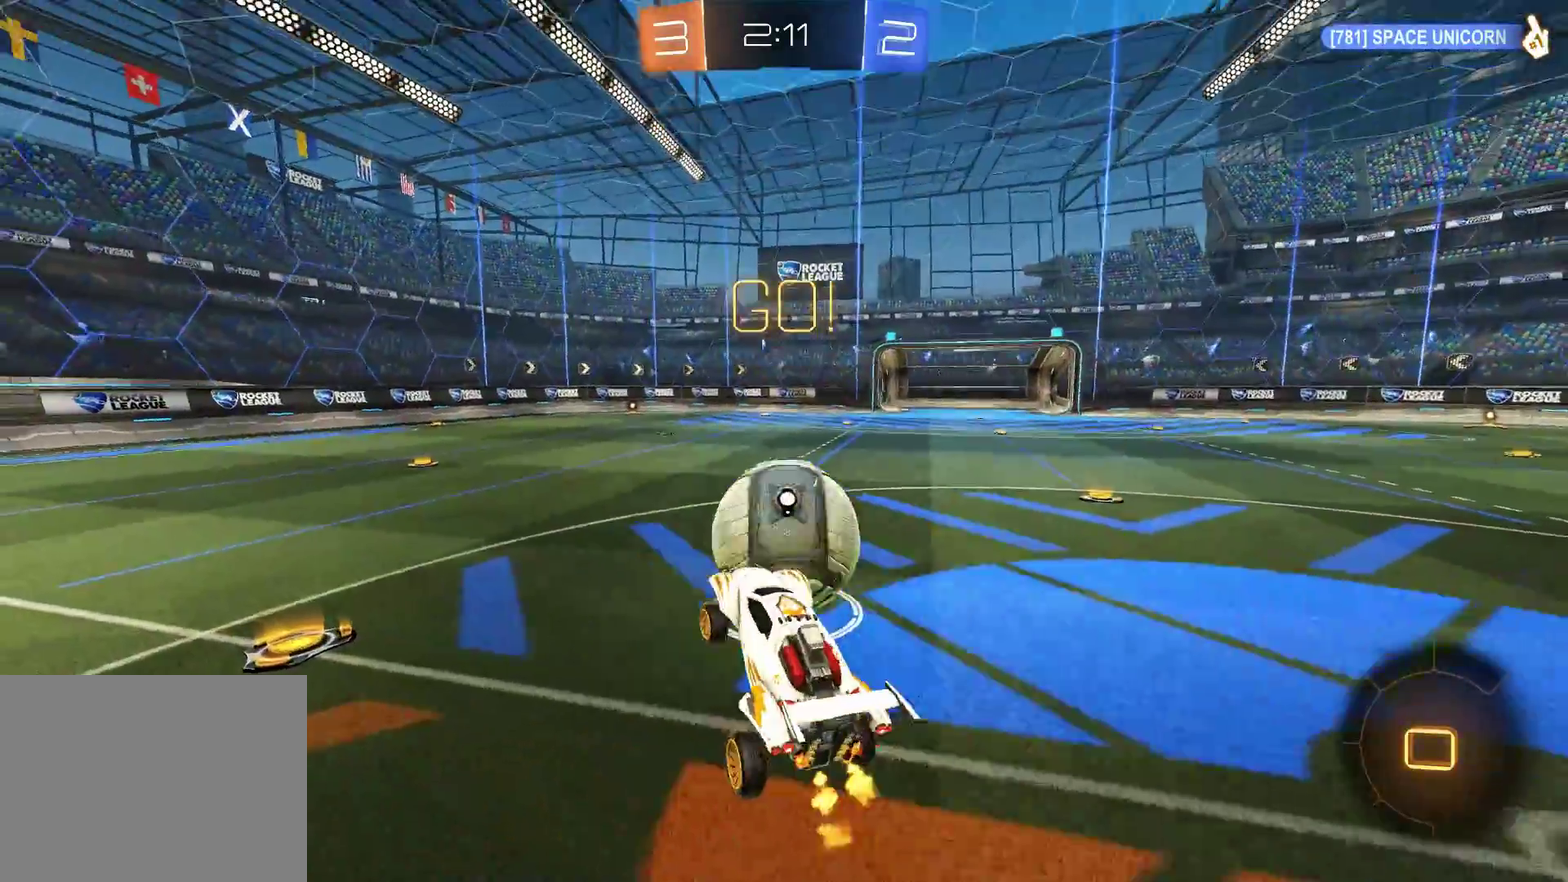
Gameplay with a controller (PlayStation layout); each line is a JSON object with the inputs held at the frame after it (dt_ms = milliseconds from this image to that frame). "events" lists button and stick changes between this image and that frame as [ms after this image, input, new state], when the widget could be followed in between. Not read: L1 R1 R3 right_stick.
{"dt_ms": 500, "buttons": ["R2"], "left_stick": "center", "events": [[50, "left_stick", "left"], [217, "left_stick", "center"], [384, "left_stick", "left"], [484, "left_stick", "center"]]}
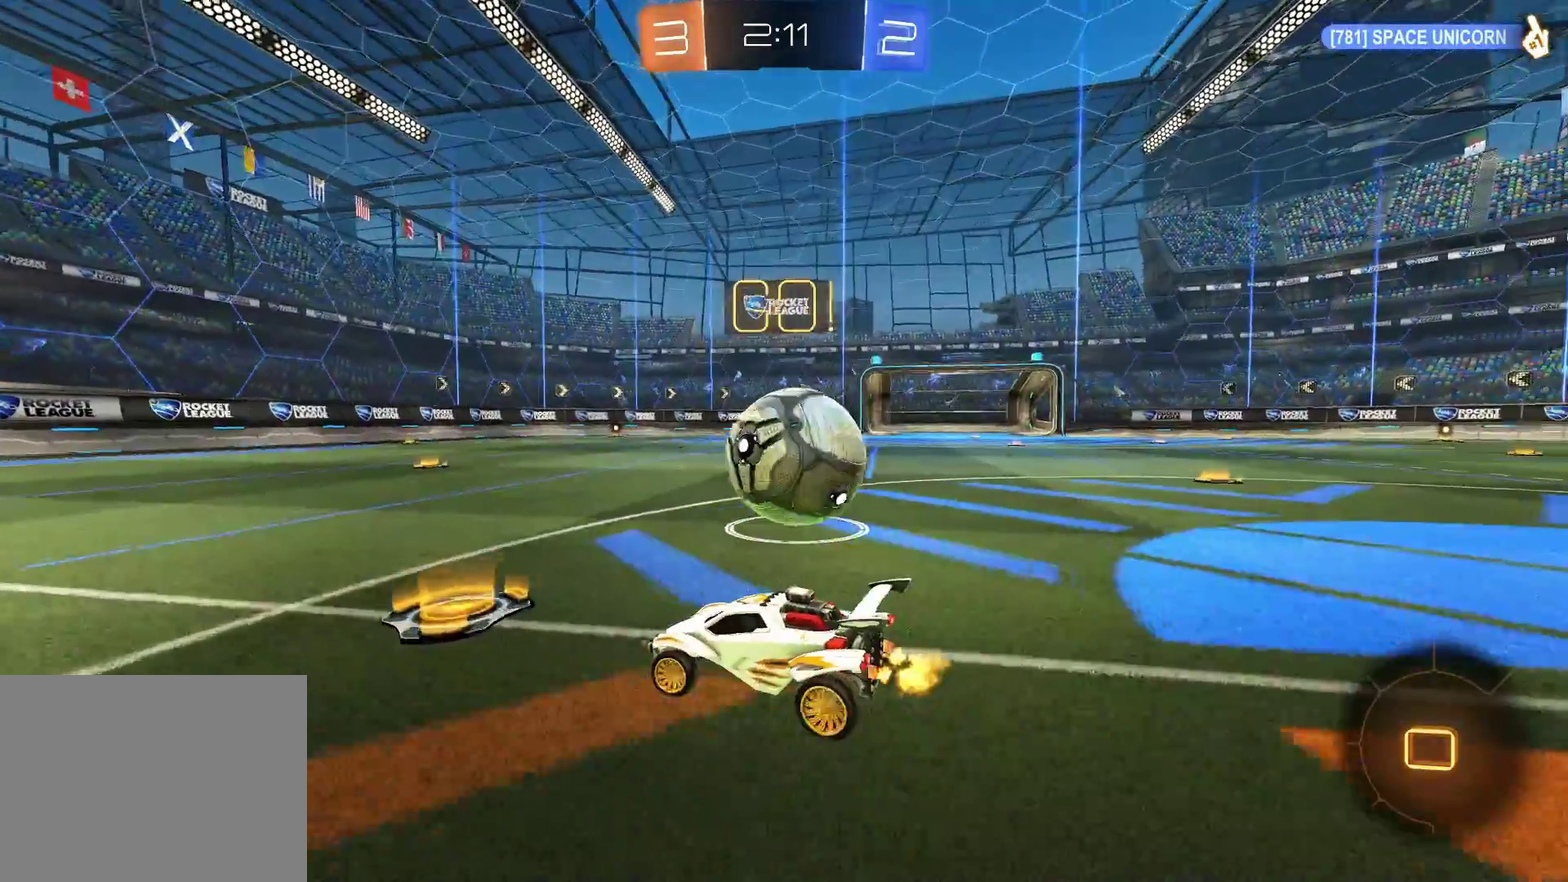
{"dt_ms": 300, "buttons": ["R2"], "left_stick": "right", "events": [[250, "left_stick", "right"]]}
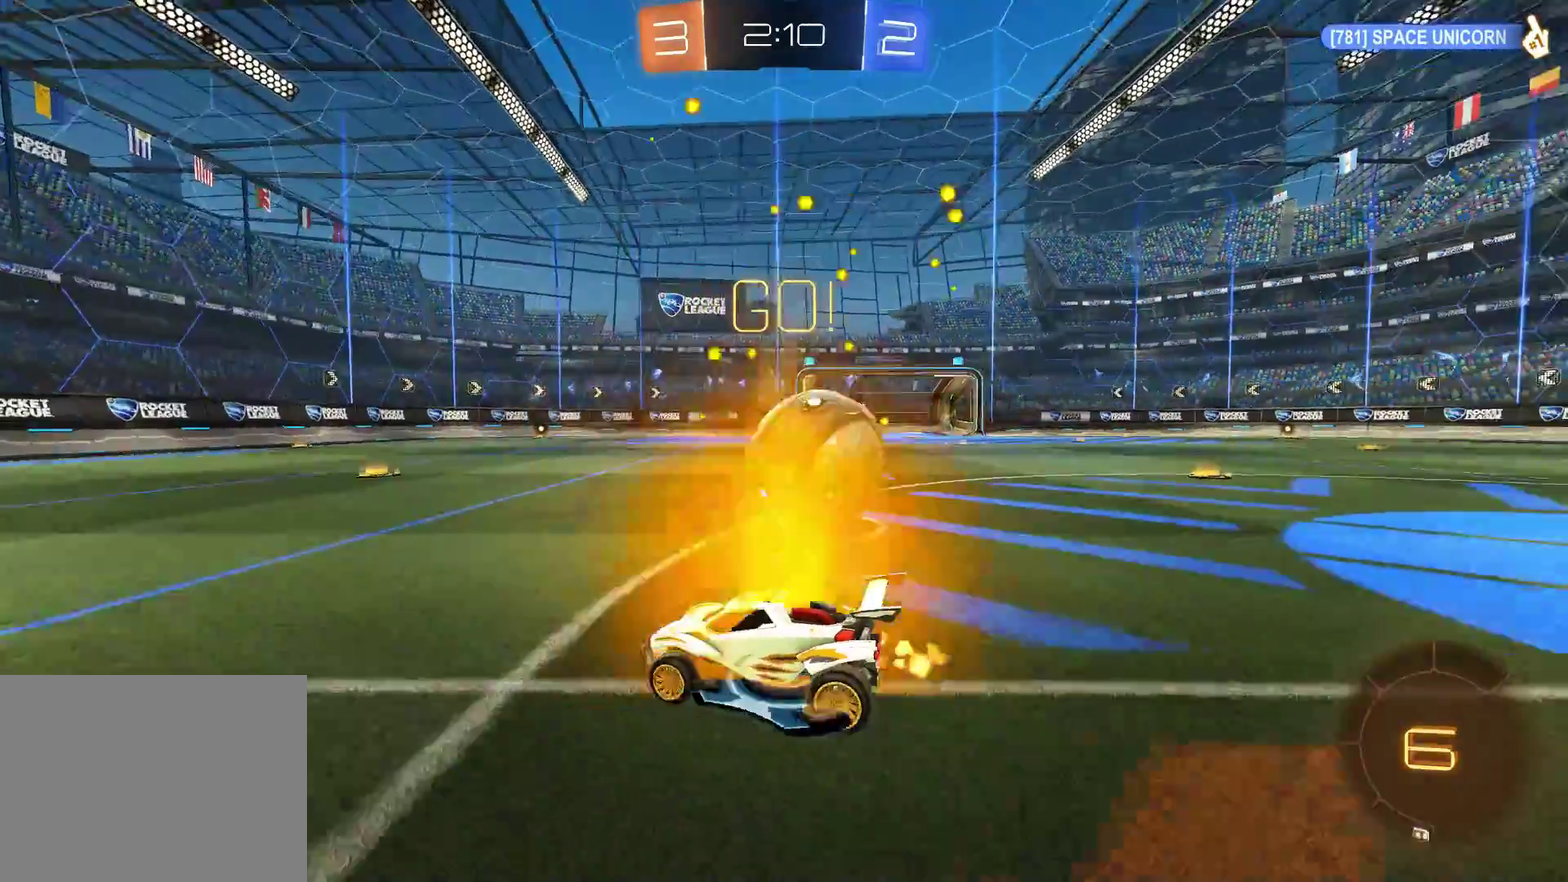
{"dt_ms": 300, "buttons": ["R2"], "left_stick": "center", "events": [[234, "left_stick", "center"]]}
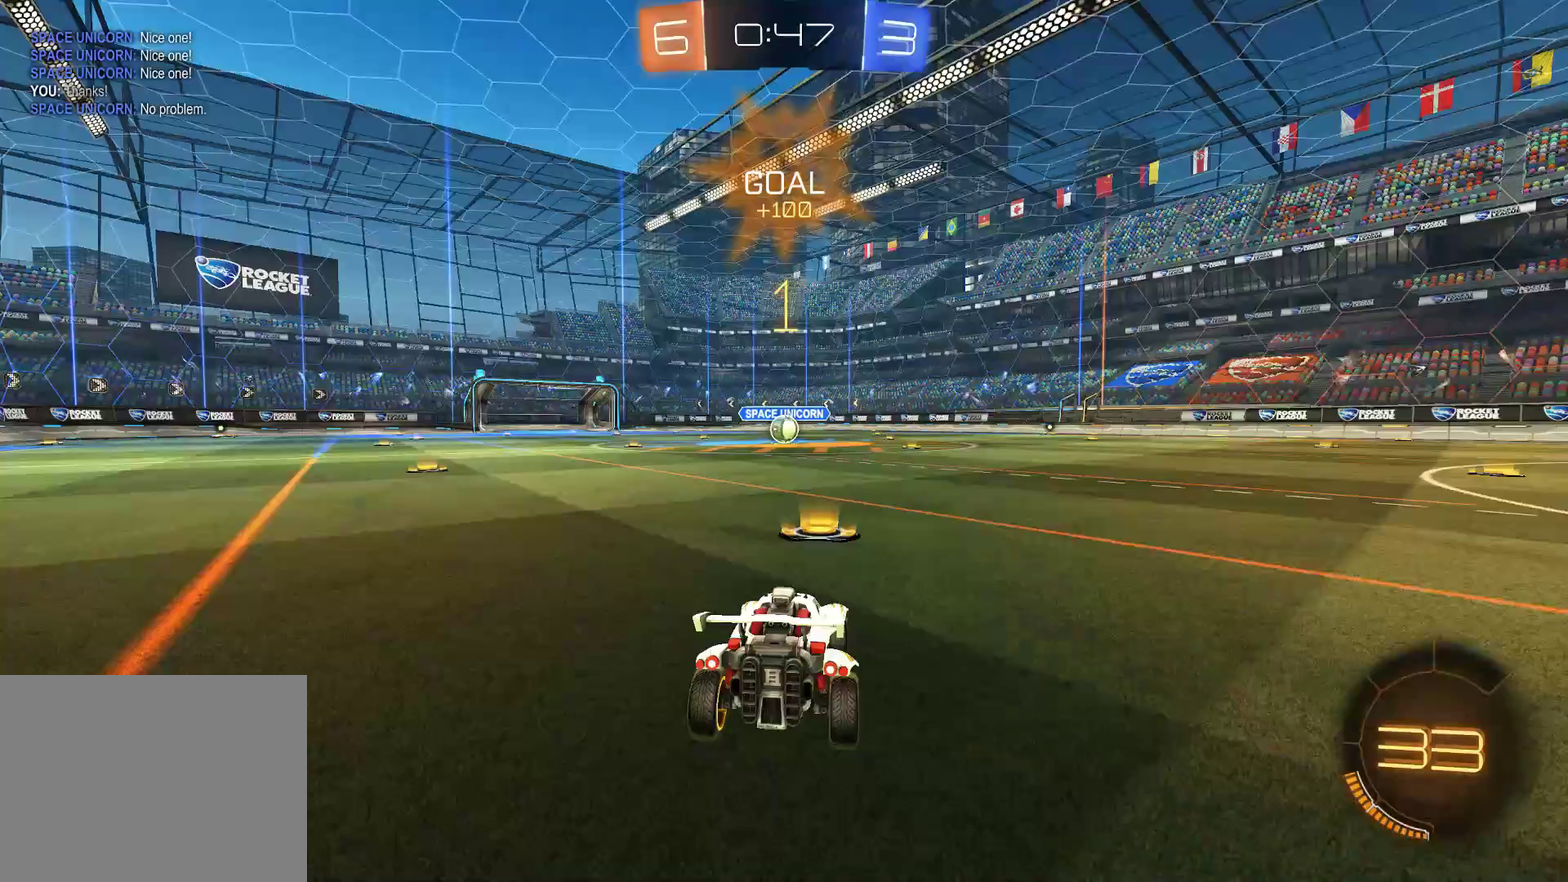
{"dt_ms": 700, "buttons": ["R2"], "left_stick": "center", "events": []}
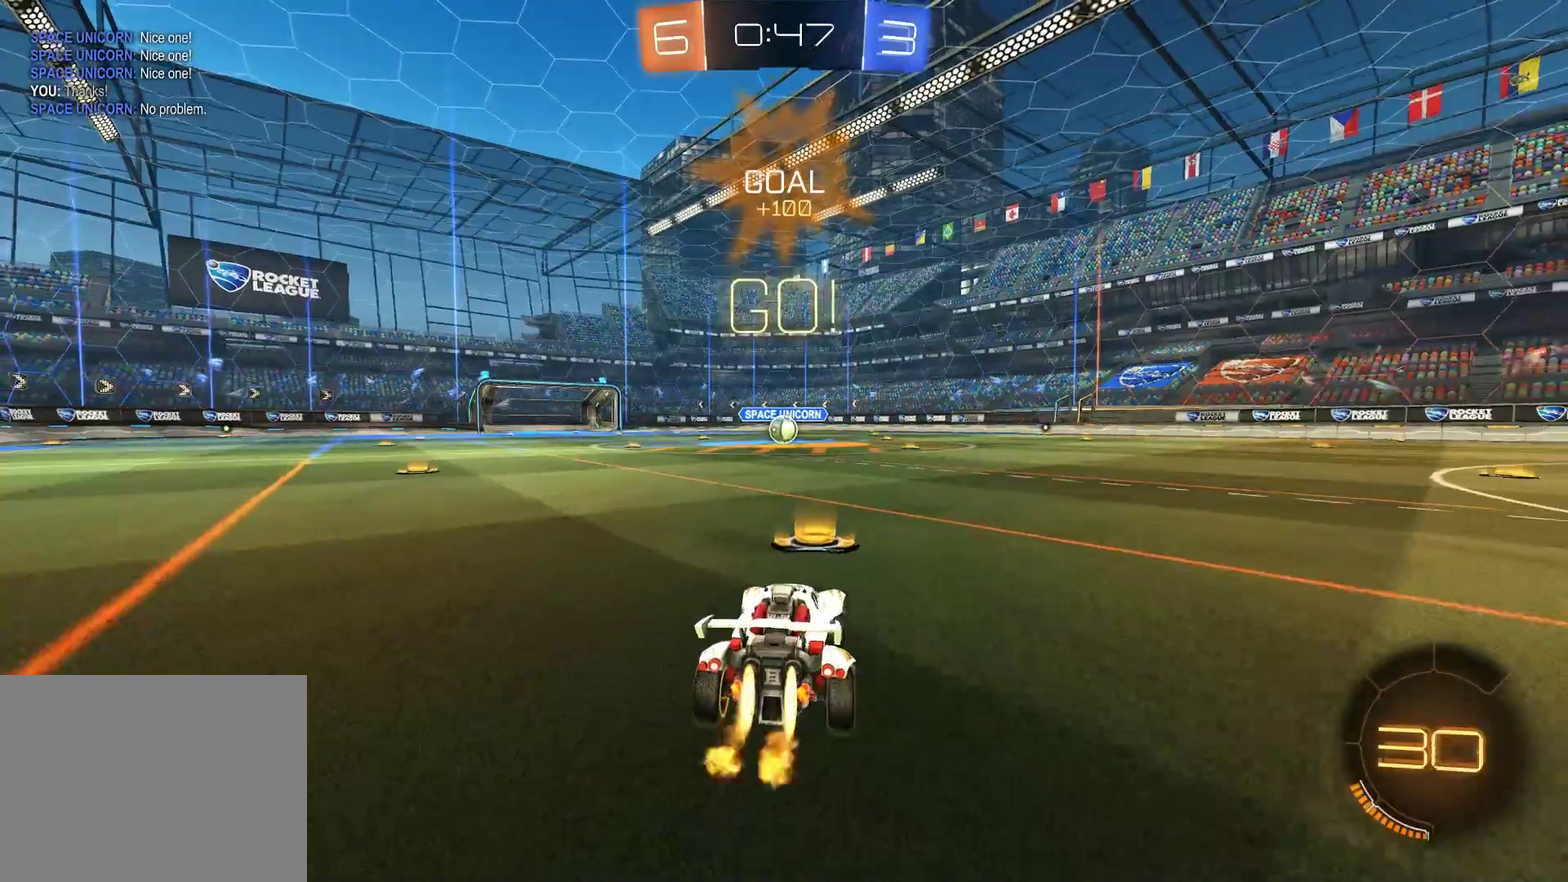
{"dt_ms": 300, "buttons": ["CROSS", "R2"], "left_stick": "left", "events": [[134, "left_stick", "left"], [200, "CROSS", "down"]]}
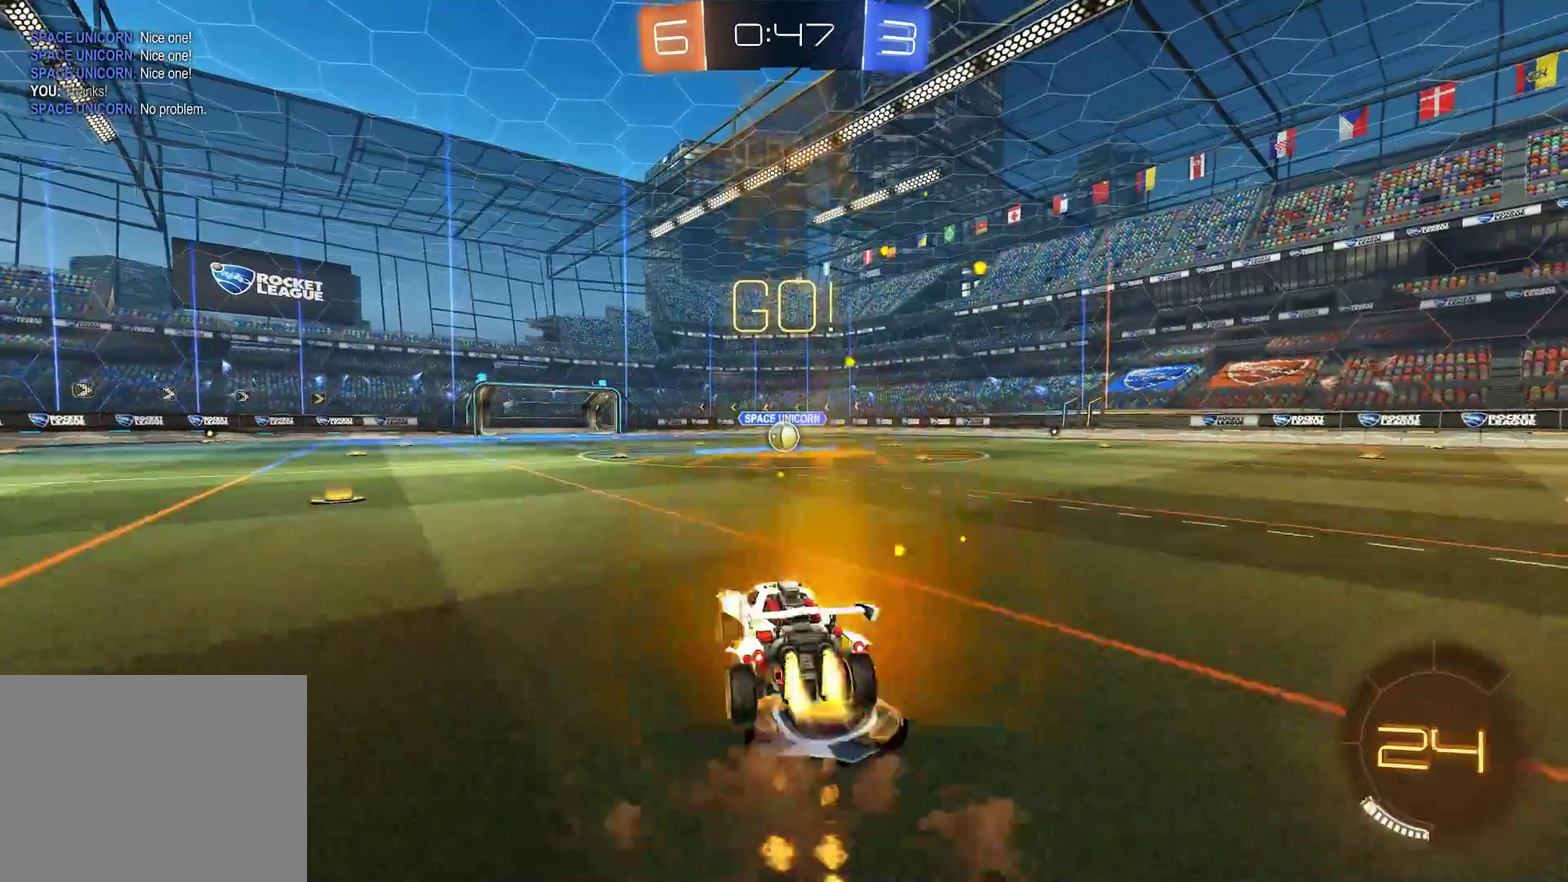
{"dt_ms": 600, "buttons": ["R2"], "left_stick": "center", "events": [[34, "left_stick", "right"], [234, "CROSS", "up"], [267, "left_stick", "center"]]}
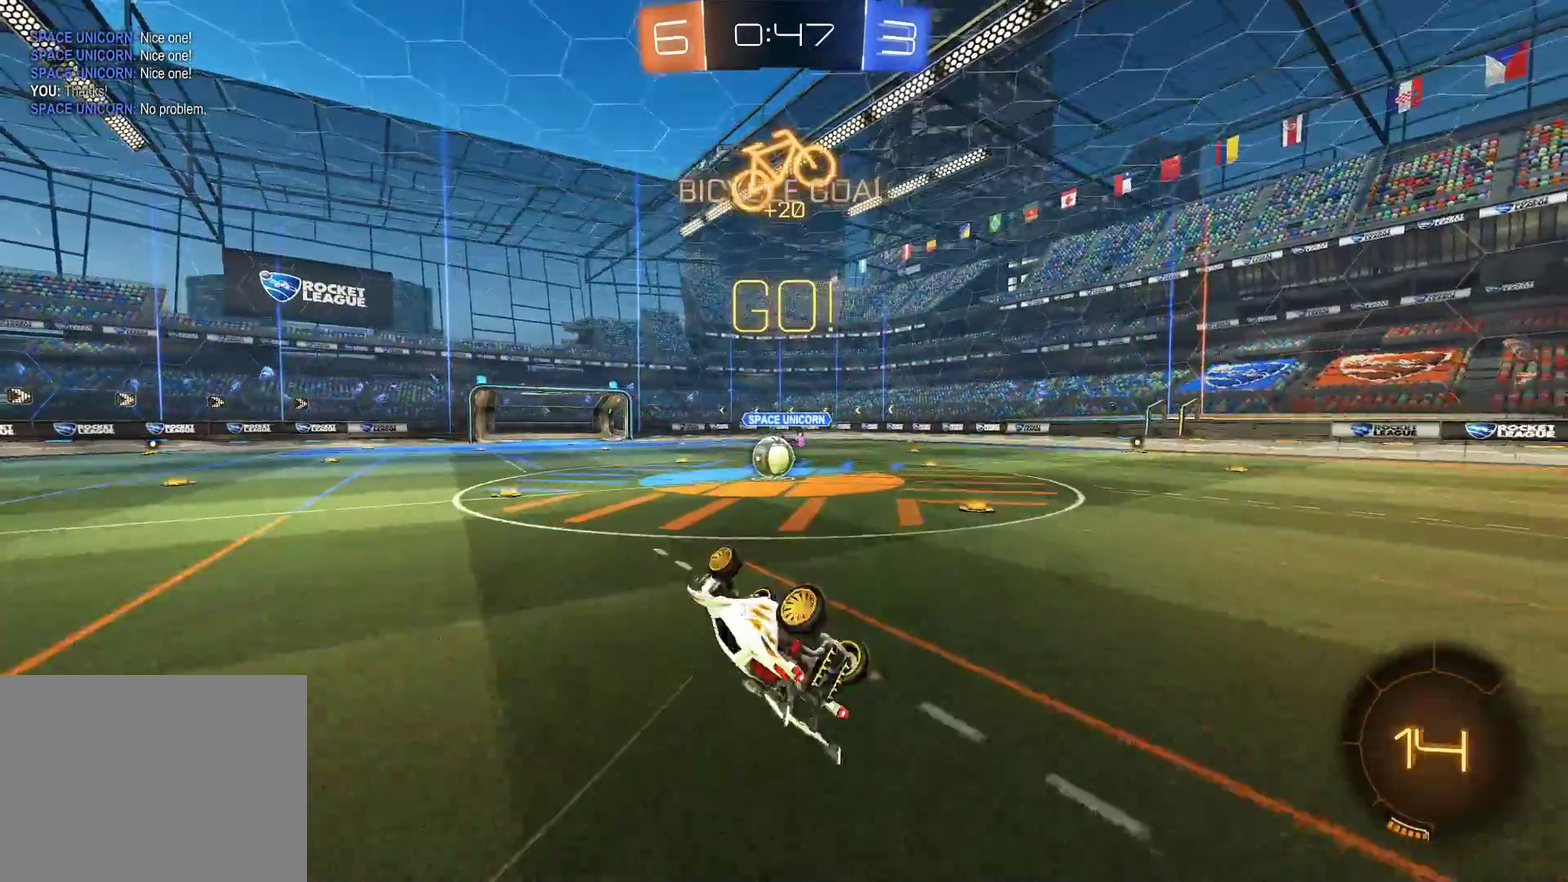
{"dt_ms": 500, "buttons": ["R2"], "left_stick": "left", "events": [[400, "left_stick", "left"]]}
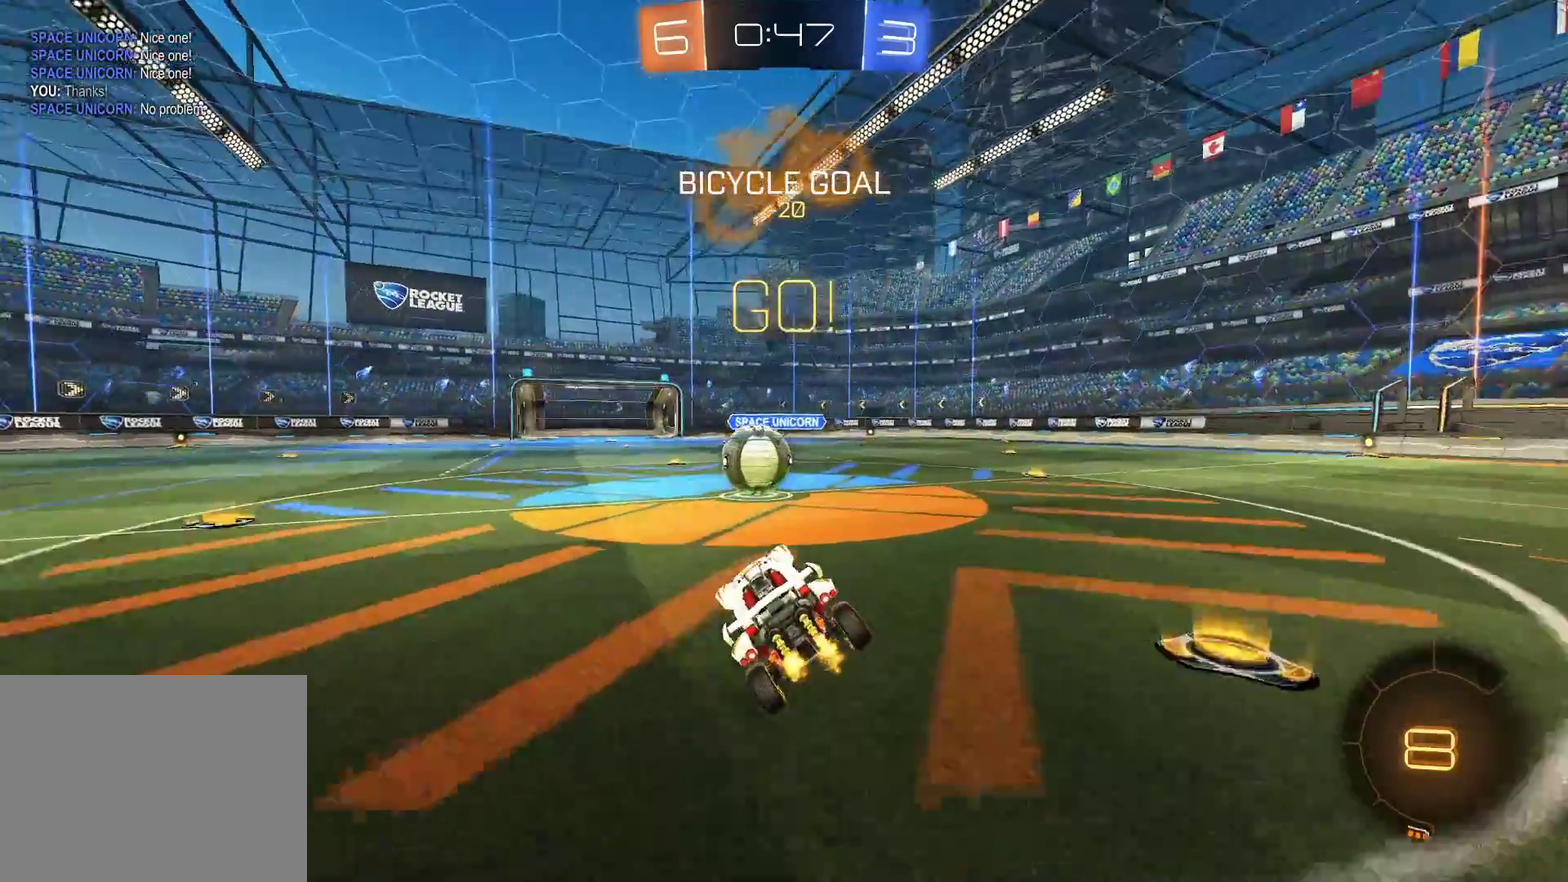
{"dt_ms": 500, "buttons": ["CROSS", "R2"], "left_stick": "right", "events": [[67, "left_stick", "center"], [134, "left_stick", "left"], [200, "CROSS", "down"], [334, "CROSS", "up"], [334, "left_stick", "up-right"], [434, "CROSS", "down"], [434, "left_stick", "right"]]}
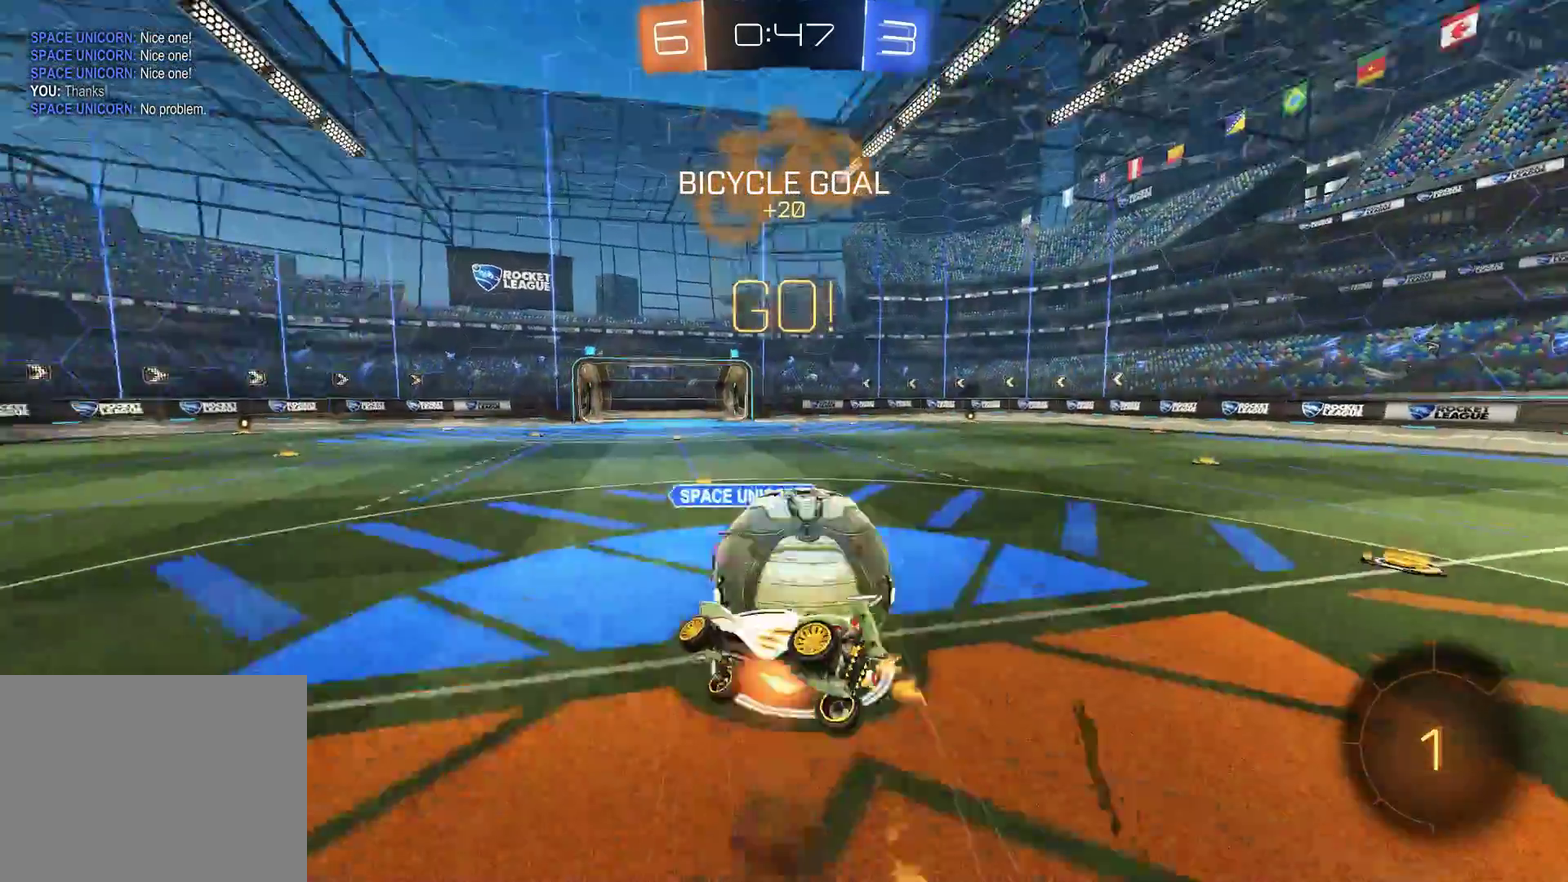
{"dt_ms": 600, "buttons": ["R2"], "left_stick": "right", "events": [[67, "CROSS", "up"]]}
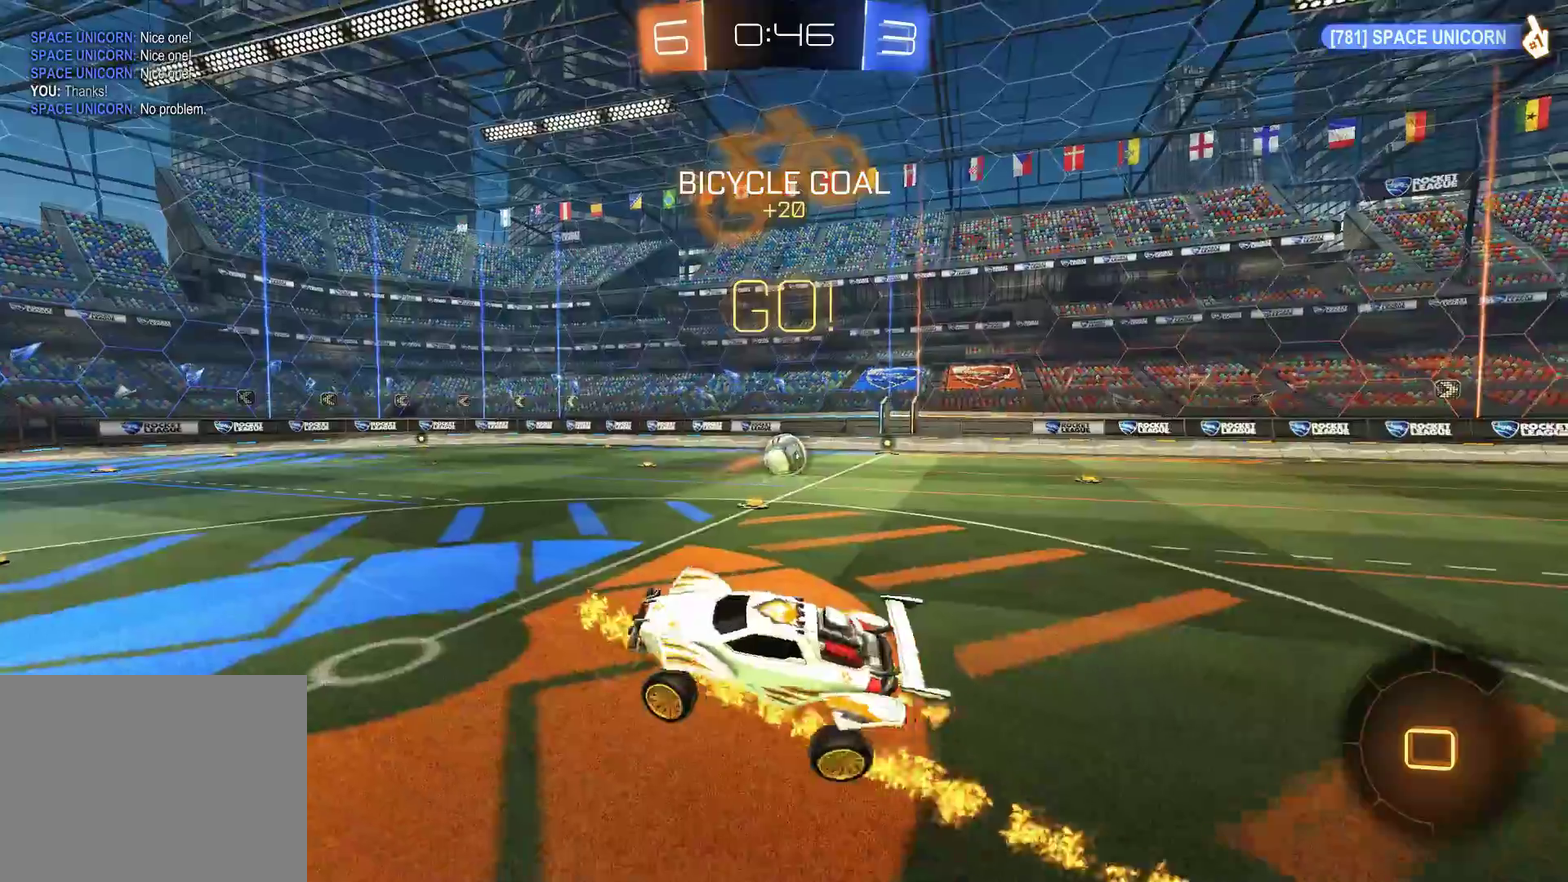
{"dt_ms": 500, "buttons": ["R2"], "left_stick": "right", "events": []}
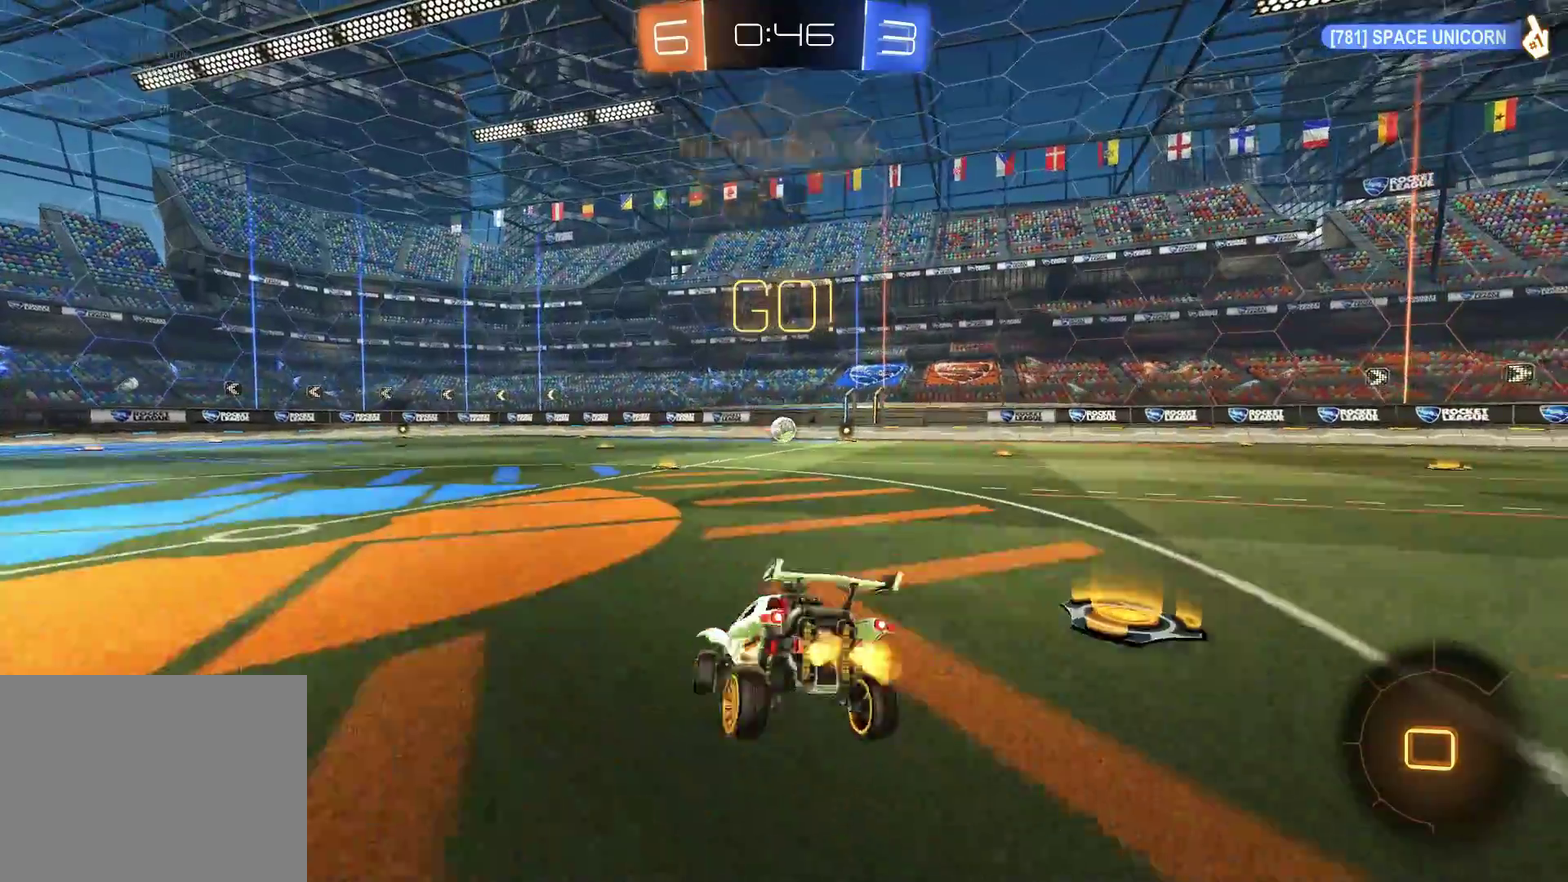
{"dt_ms": 700, "buttons": ["R2"], "left_stick": "left", "events": [[700, "left_stick", "left"]]}
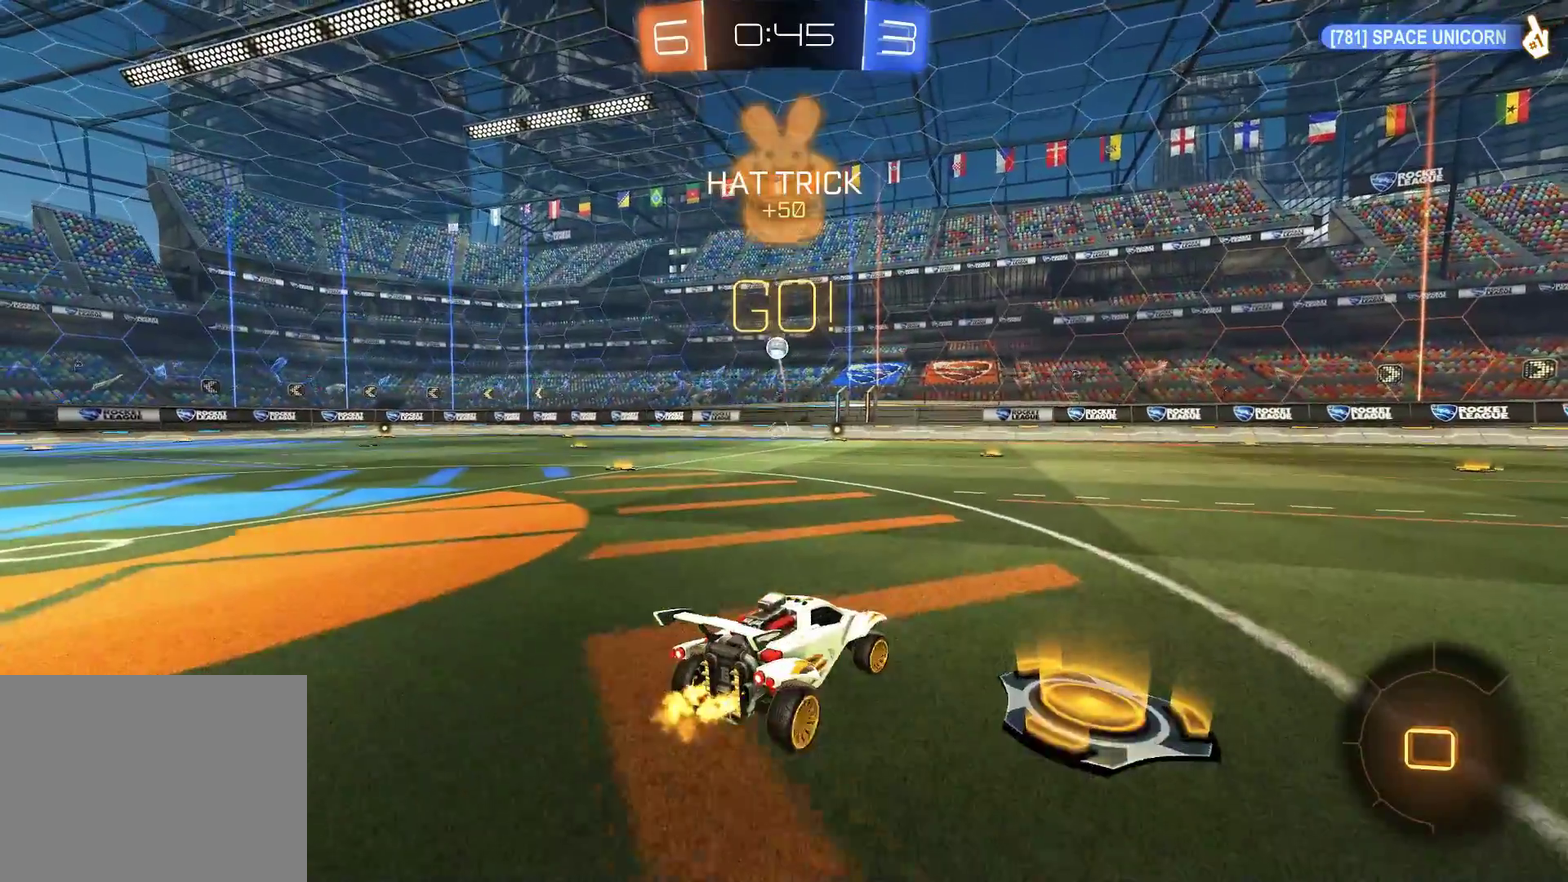
{"dt_ms": 500, "buttons": ["R2"], "left_stick": "up", "events": [[234, "left_stick", "center"], [317, "left_stick", "up"], [367, "CROSS", "down"], [467, "CROSS", "up"]]}
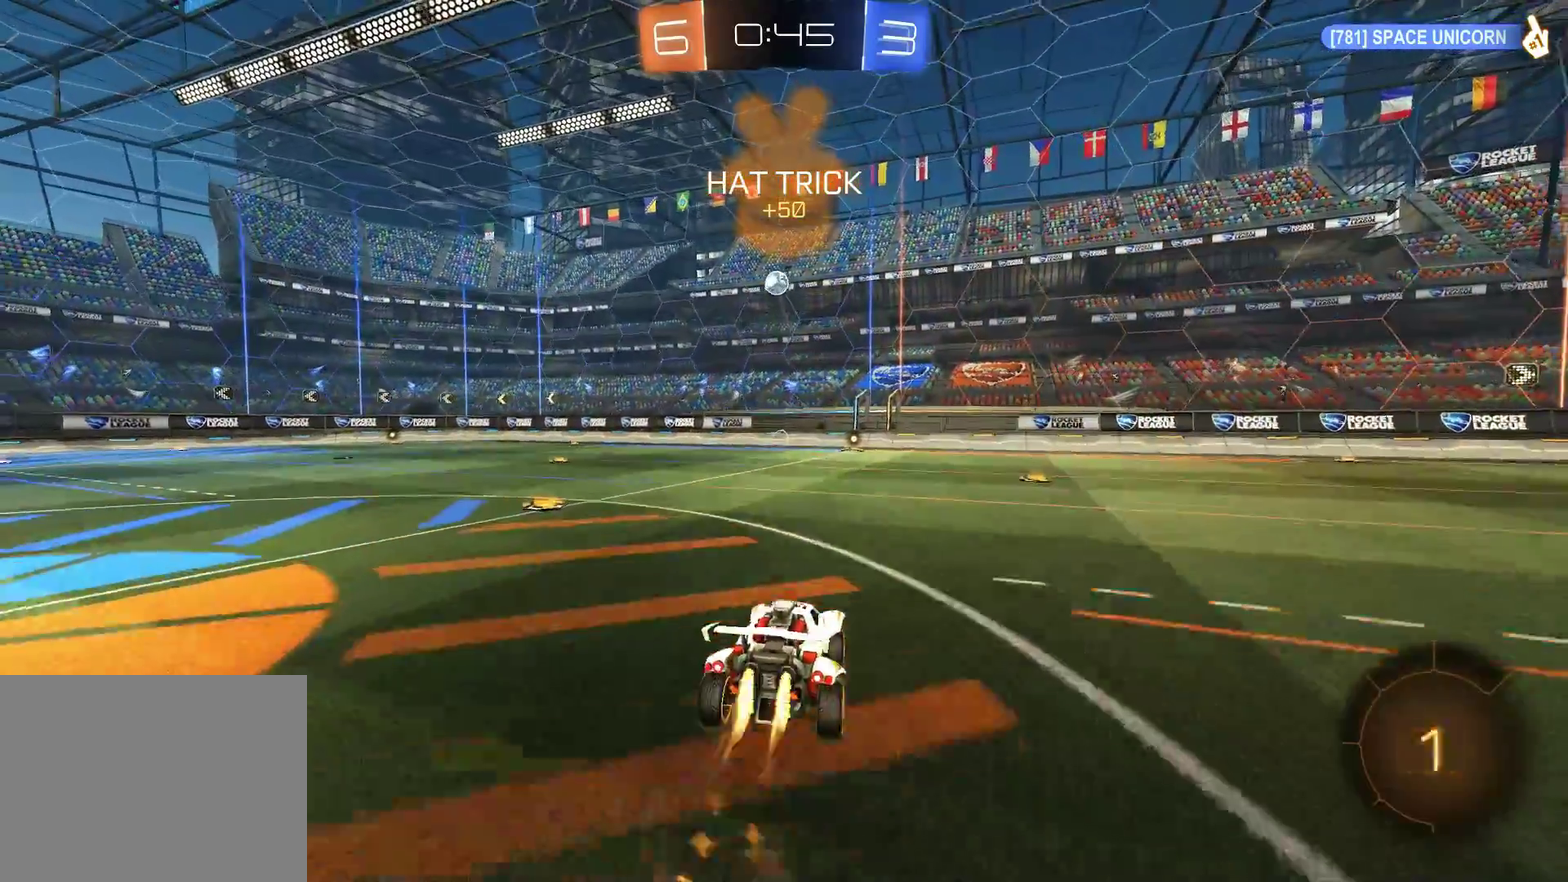
{"dt_ms": 300, "buttons": ["R2"], "left_stick": "center", "events": [[34, "CROSS", "down"], [167, "left_stick", "center"], [200, "CROSS", "up"]]}
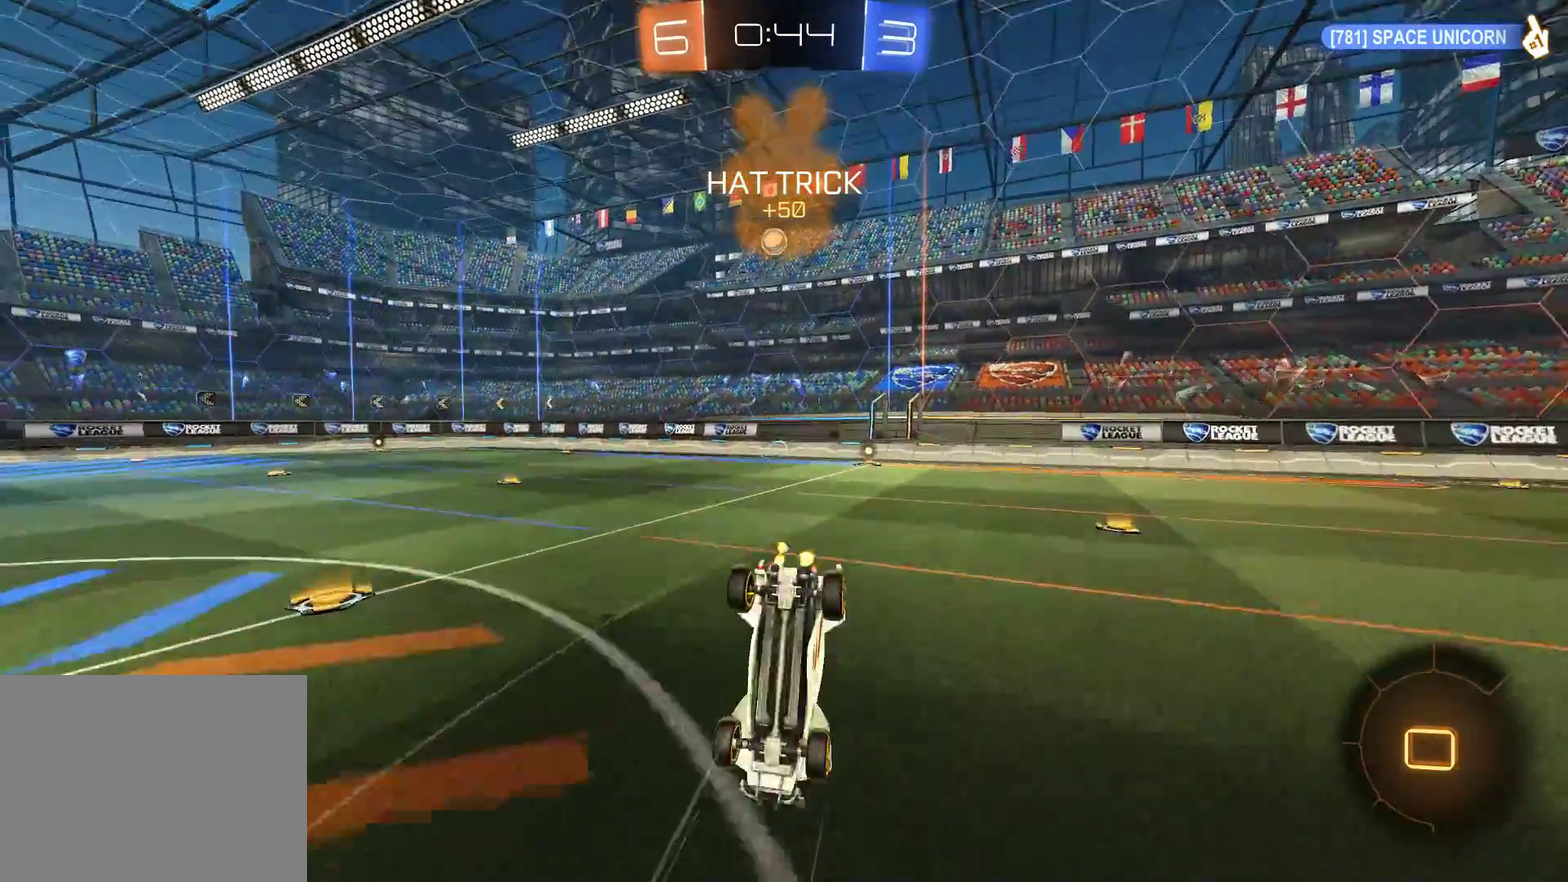
{"dt_ms": 300, "buttons": ["R2"], "left_stick": "center", "events": []}
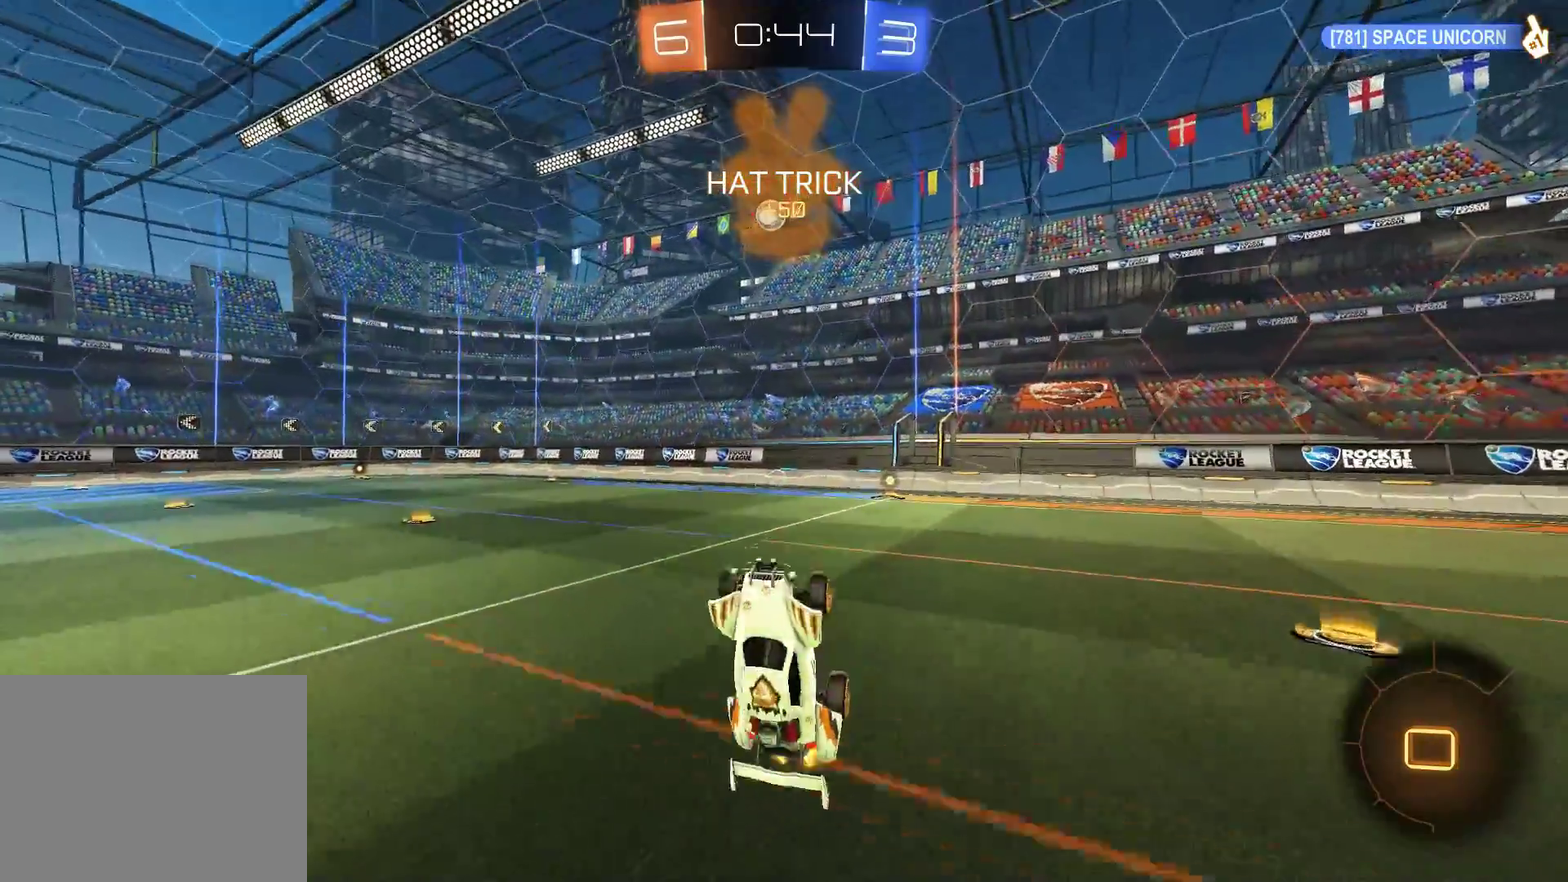
{"dt_ms": 700, "buttons": ["R2"], "left_stick": "center", "events": [[167, "R2", "up"], [217, "R2", "down"]]}
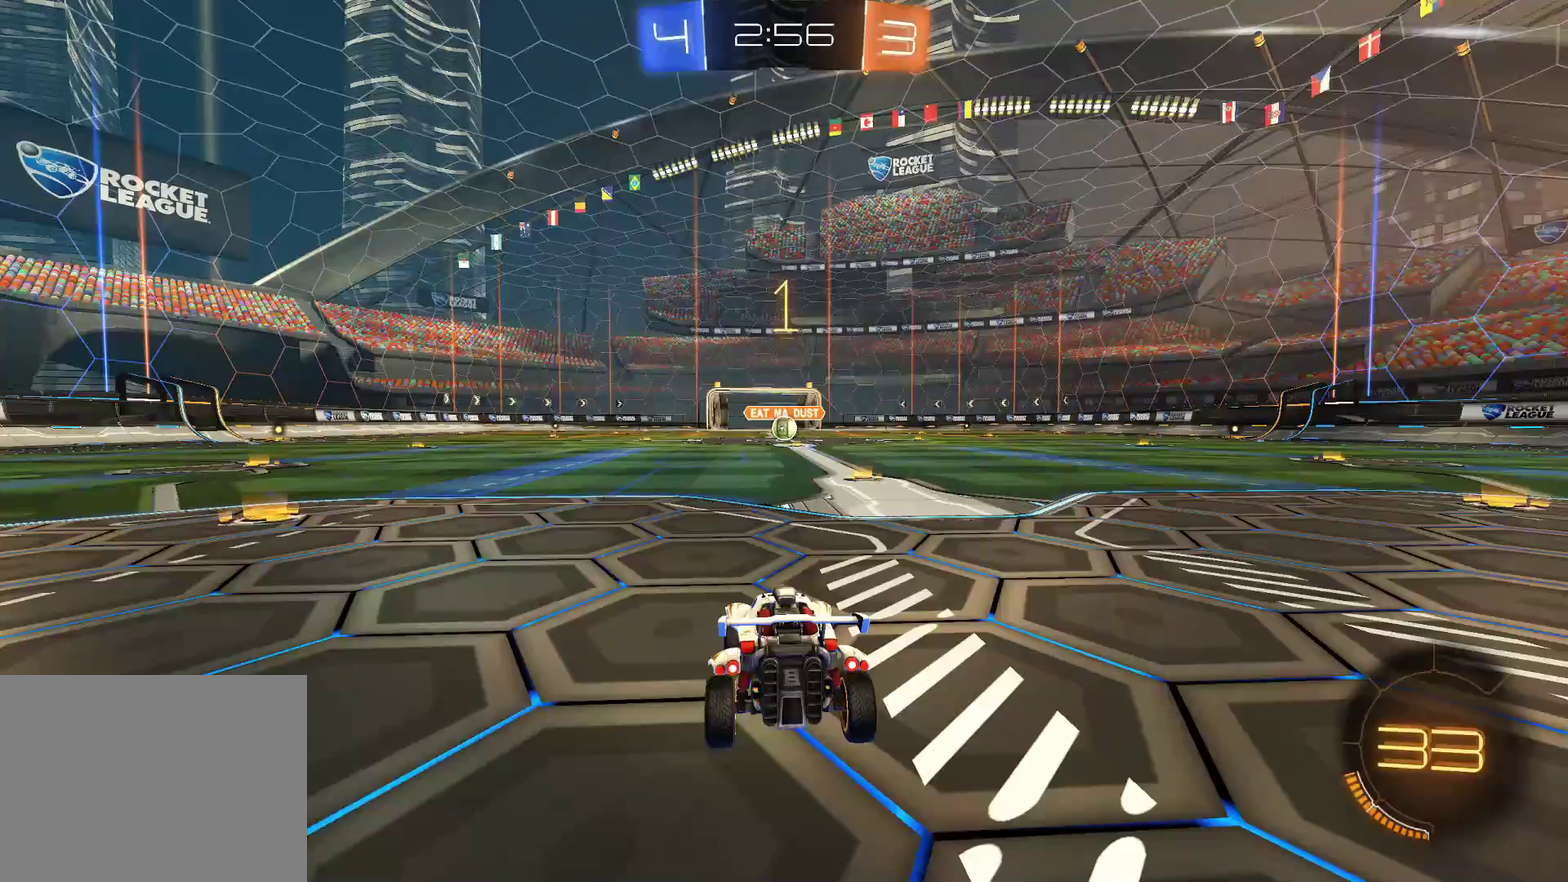
{"dt_ms": 300, "buttons": ["R2"], "left_stick": "center", "events": [[117, "left_stick", "up-right"], [250, "left_stick", "center"]]}
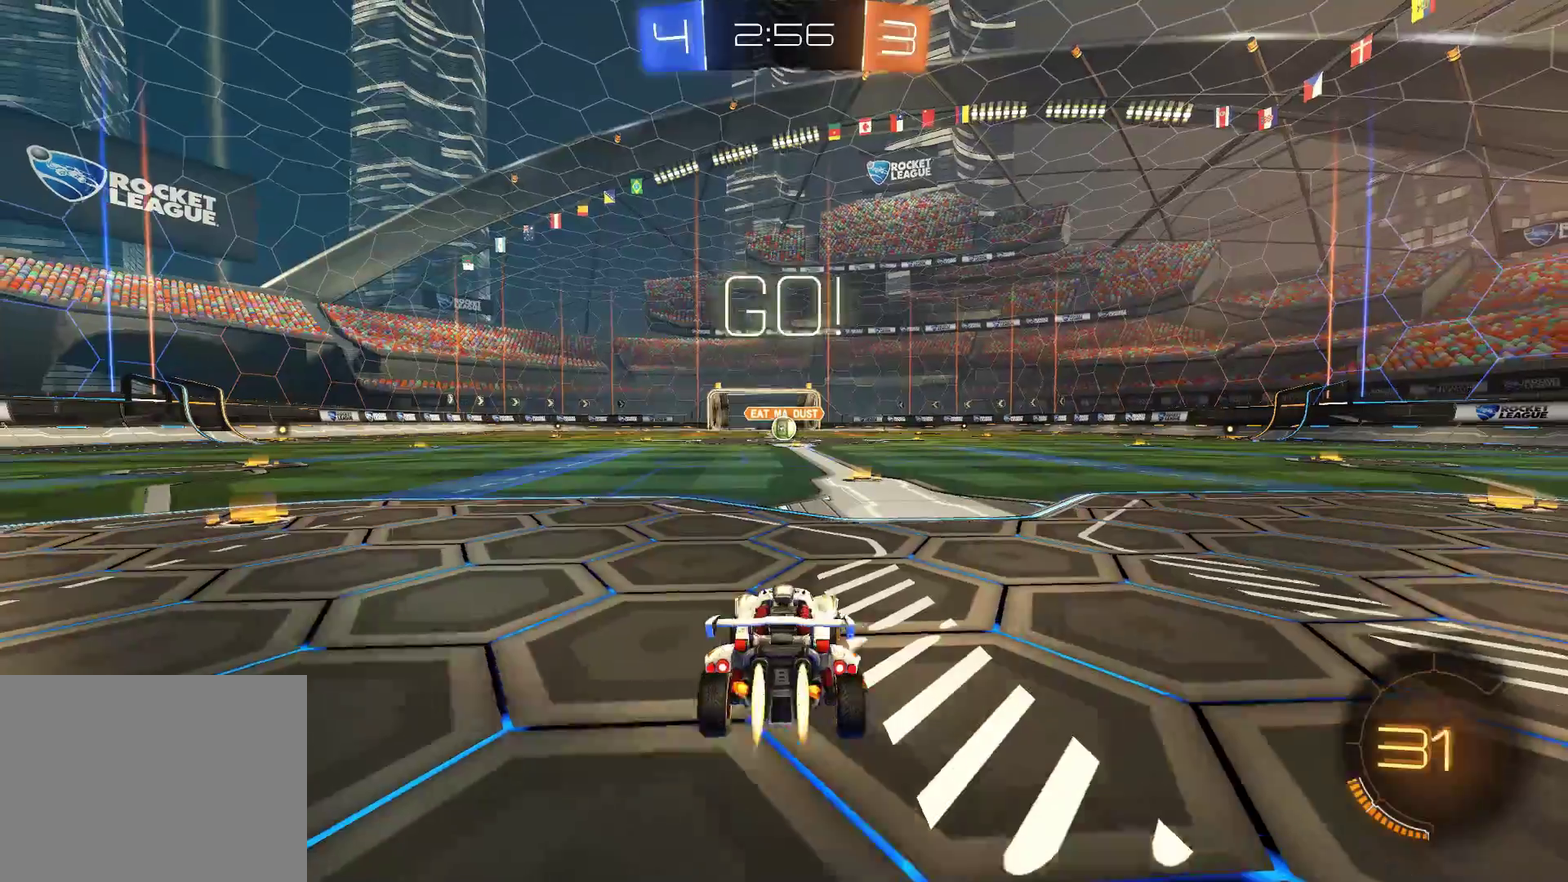
{"dt_ms": 600, "buttons": ["CROSS", "R2"], "left_stick": "up-left", "events": [[417, "left_stick", "right"], [517, "CROSS", "down"], [584, "left_stick", "up-left"]]}
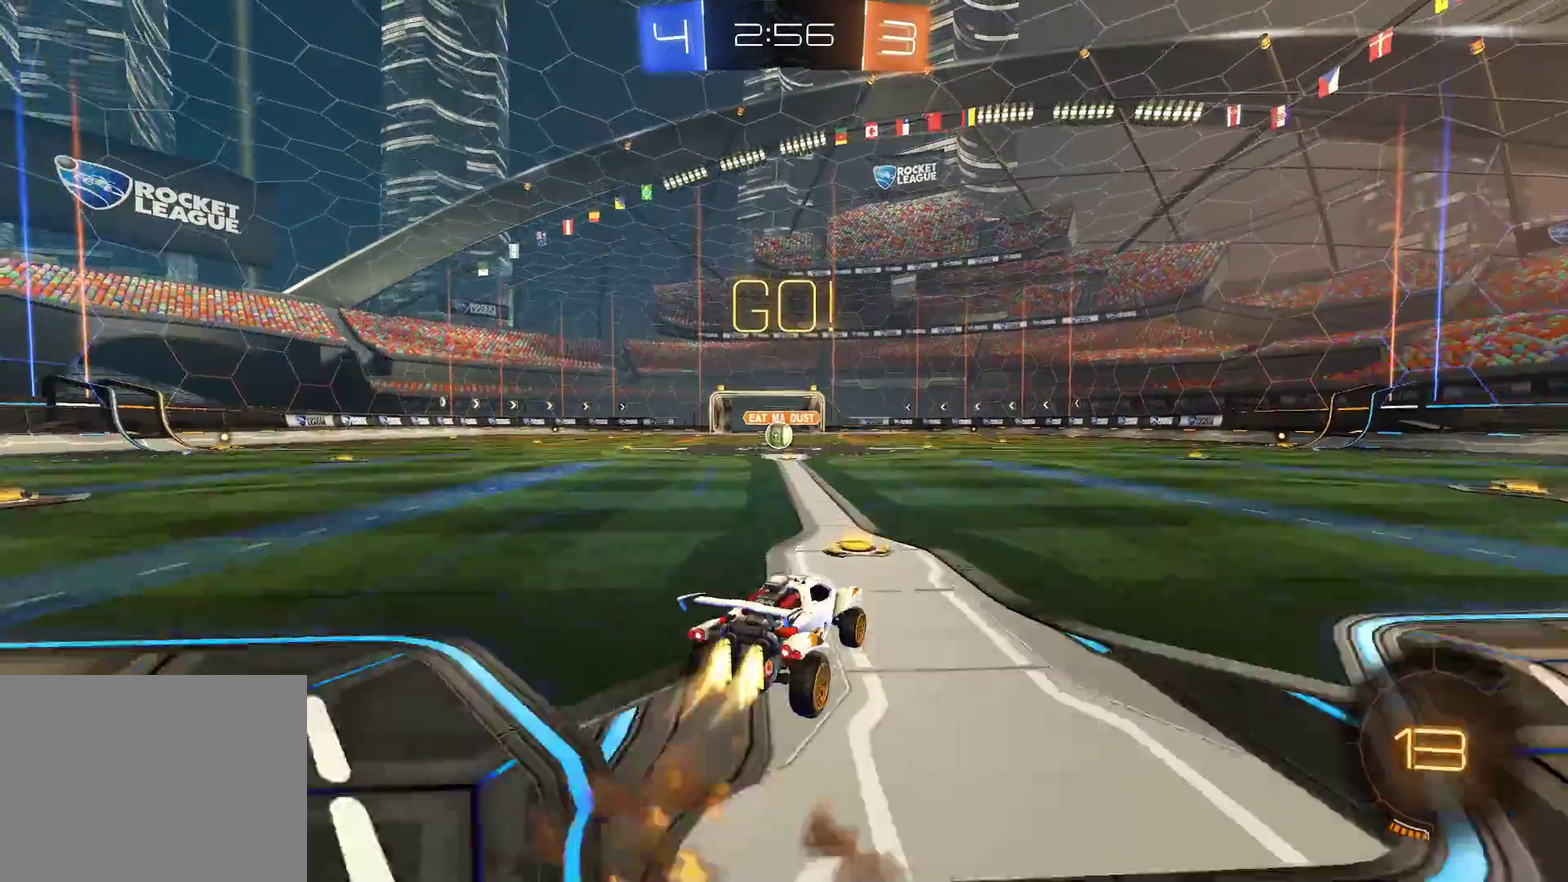
{"dt_ms": 600, "buttons": ["R2"], "left_stick": "left", "events": [[17, "CROSS", "up"], [17, "left_stick", "left"], [84, "CROSS", "down"], [284, "CROSS", "up"], [417, "left_stick", "center"], [484, "left_stick", "left"]]}
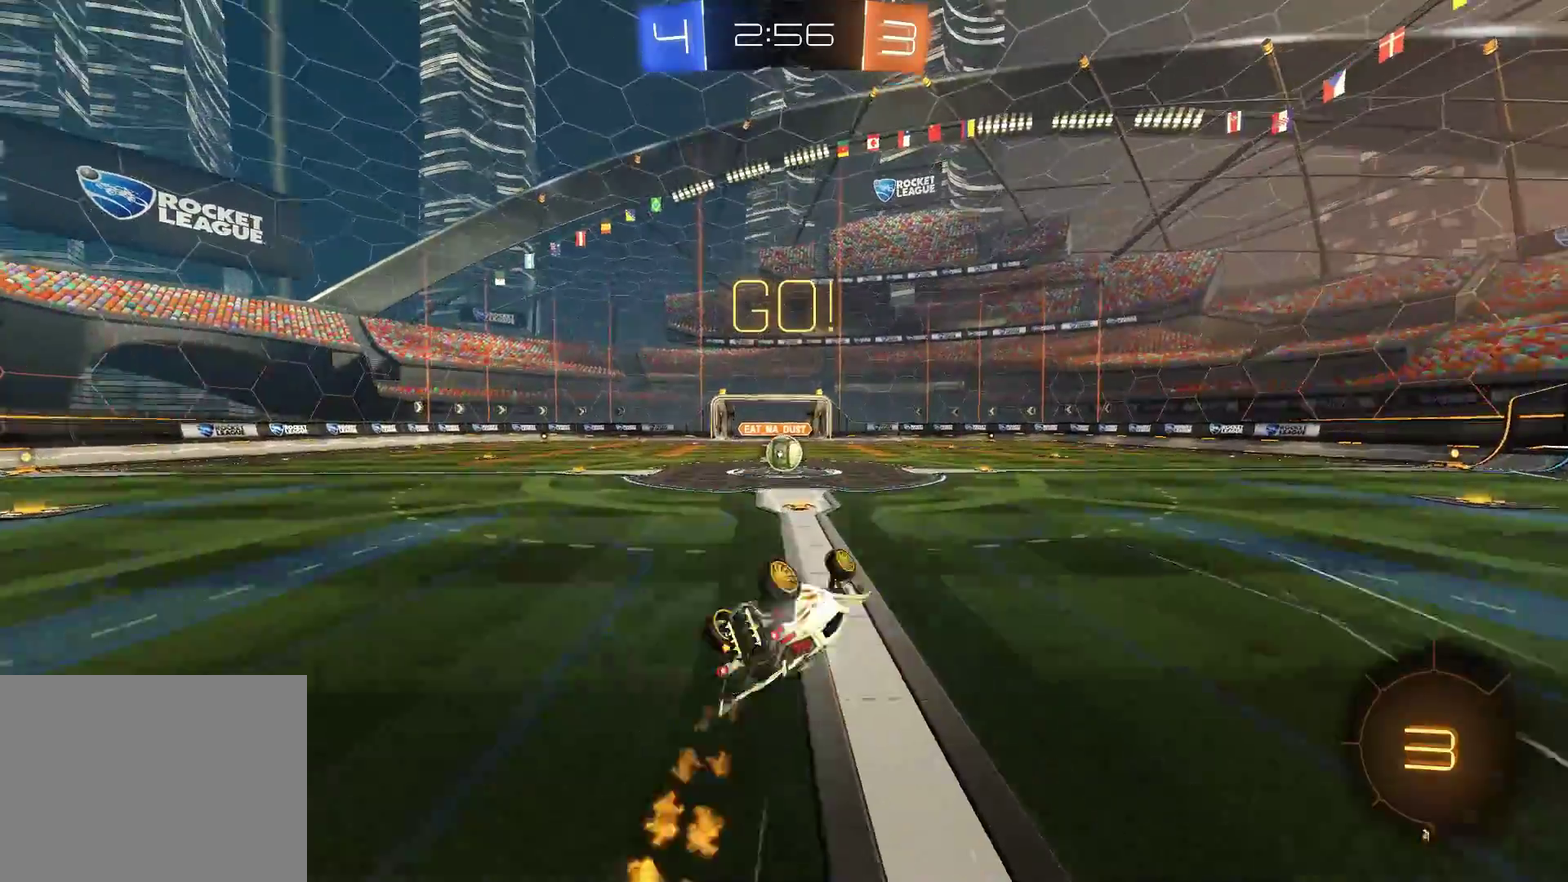
{"dt_ms": 500, "buttons": ["R2"], "left_stick": "left", "events": [[284, "left_stick", "center"], [484, "left_stick", "left"]]}
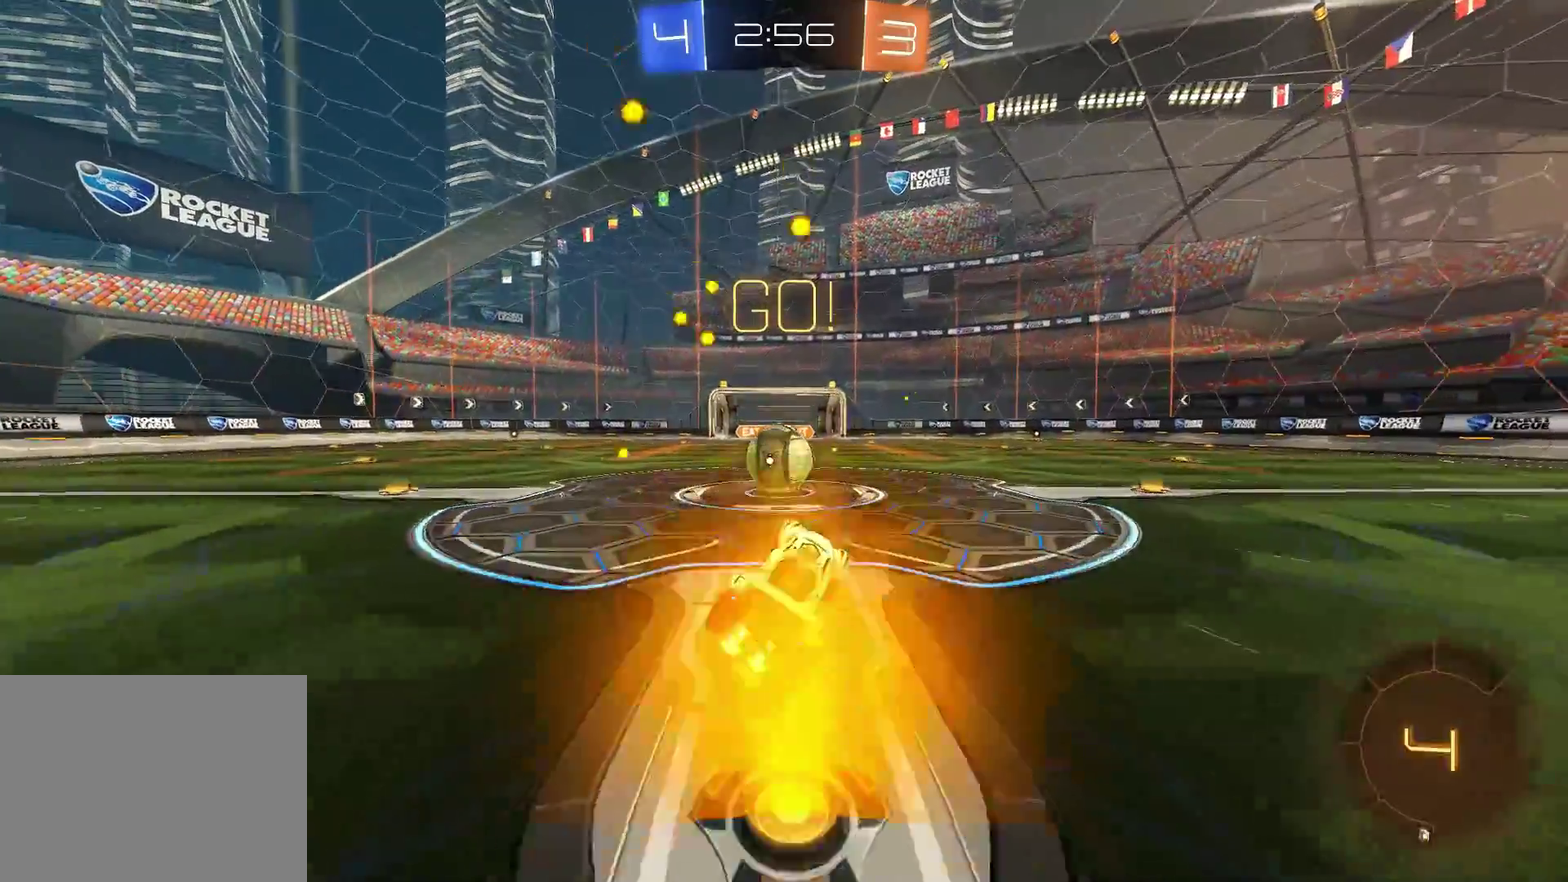
{"dt_ms": 300, "buttons": ["CROSS", "R2"], "left_stick": "left", "events": [[117, "R2", "up"], [217, "CROSS", "down"], [217, "R2", "down"]]}
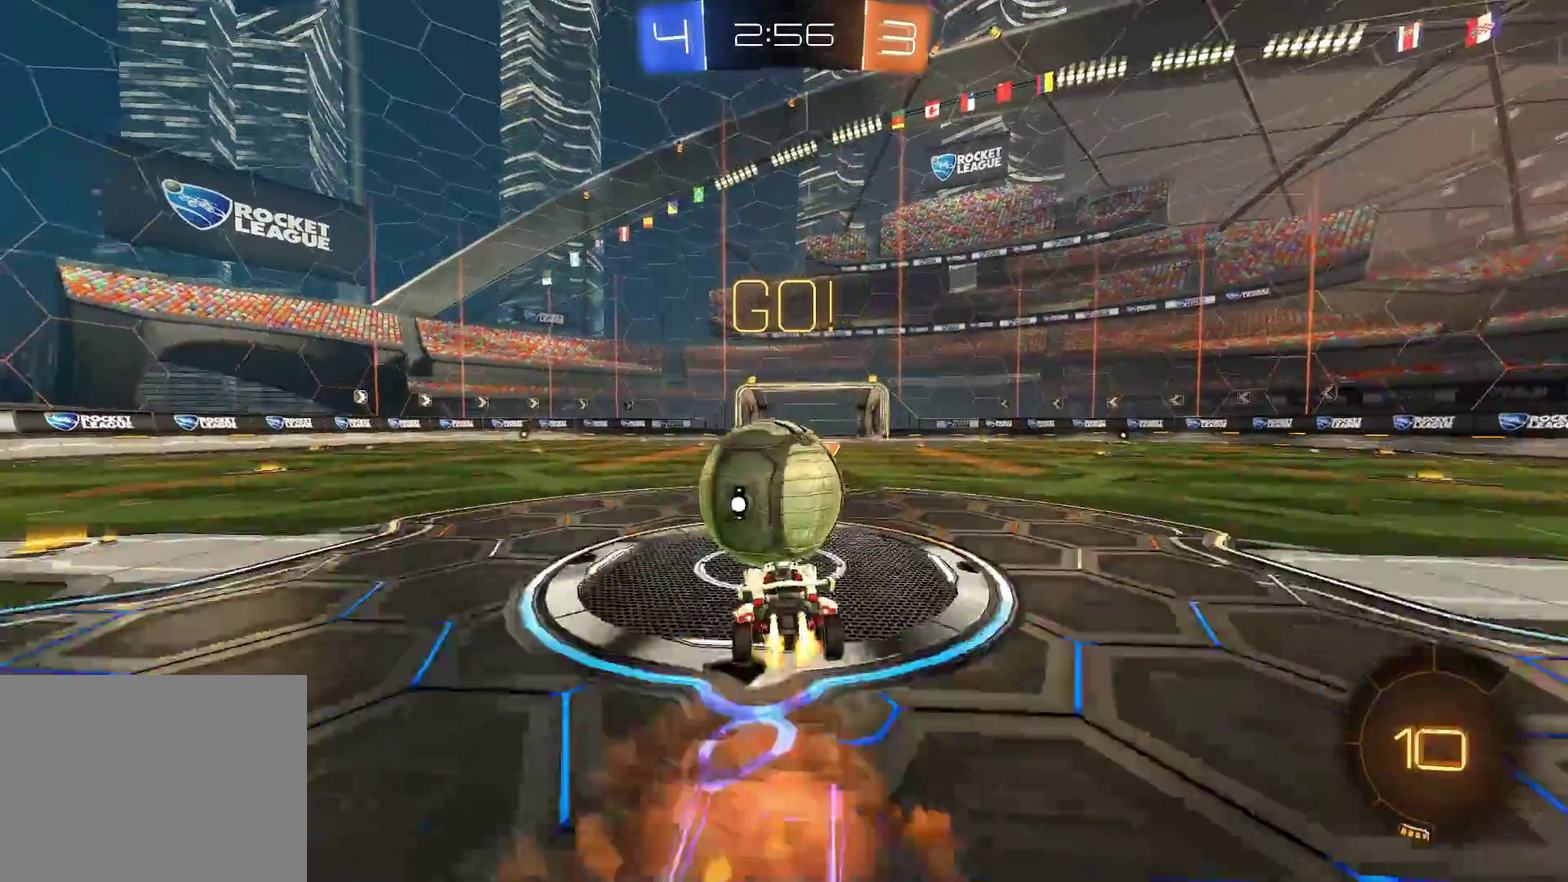
{"dt_ms": 600, "buttons": ["R2"], "left_stick": "center", "events": [[50, "CROSS", "up"], [117, "CROSS", "down"], [284, "CROSS", "up"], [550, "left_stick", "center"]]}
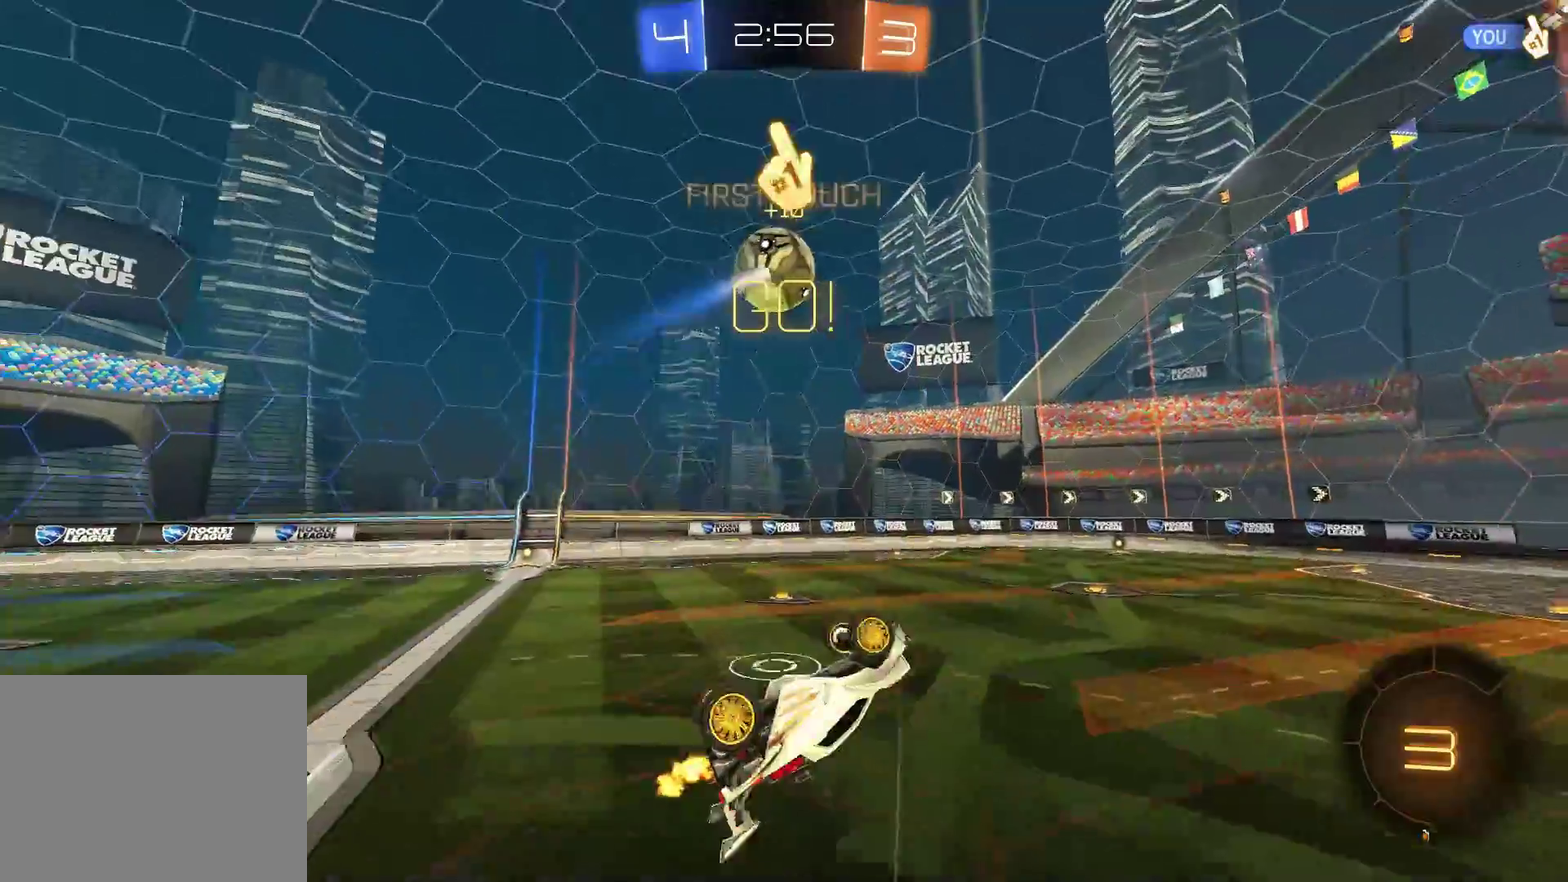
{"dt_ms": 500, "buttons": ["R2"], "left_stick": "up-left", "events": [[400, "left_stick", "up-left"]]}
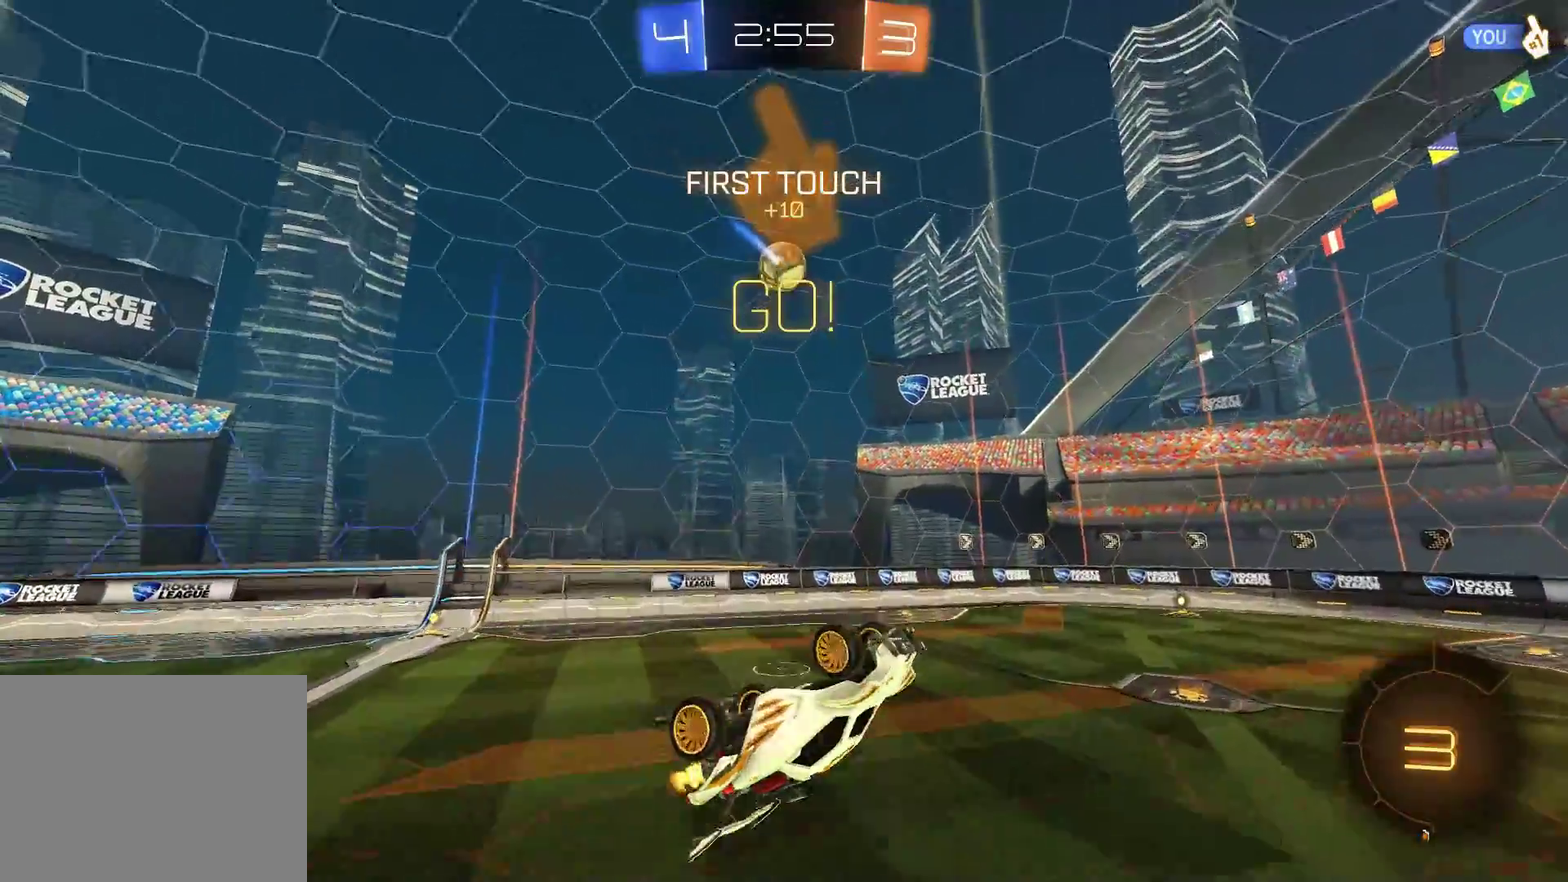
{"dt_ms": 600, "buttons": ["R2"], "left_stick": "right", "events": [[50, "left_stick", "center"], [150, "left_stick", "up-left"], [417, "left_stick", "up-right"], [567, "left_stick", "right"]]}
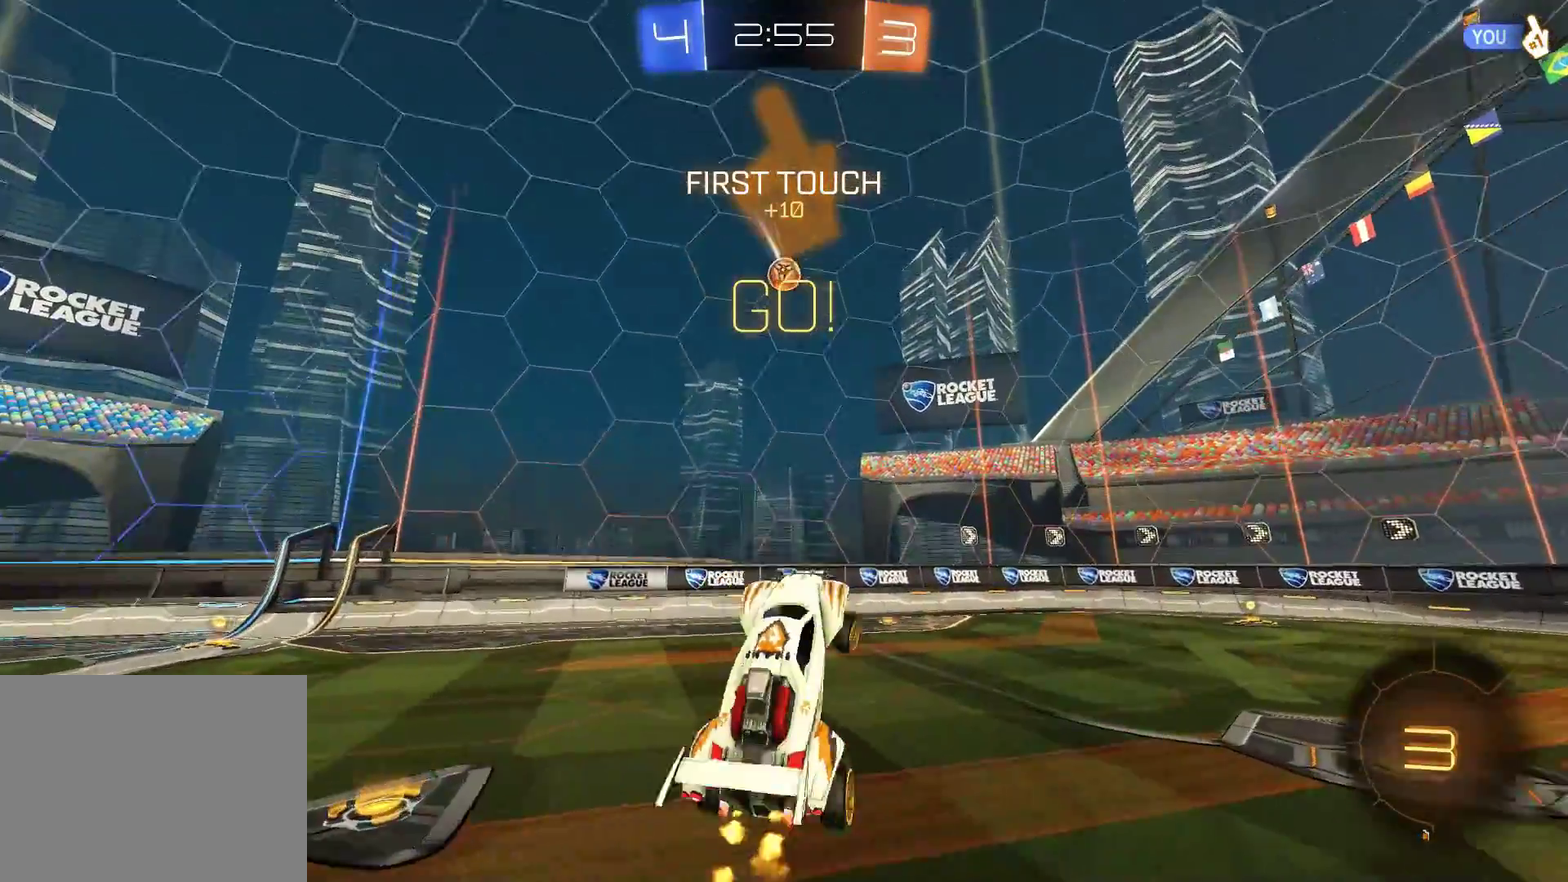
{"dt_ms": 500, "buttons": ["R2"], "left_stick": "left", "events": [[17, "left_stick", "center"], [384, "left_stick", "left"]]}
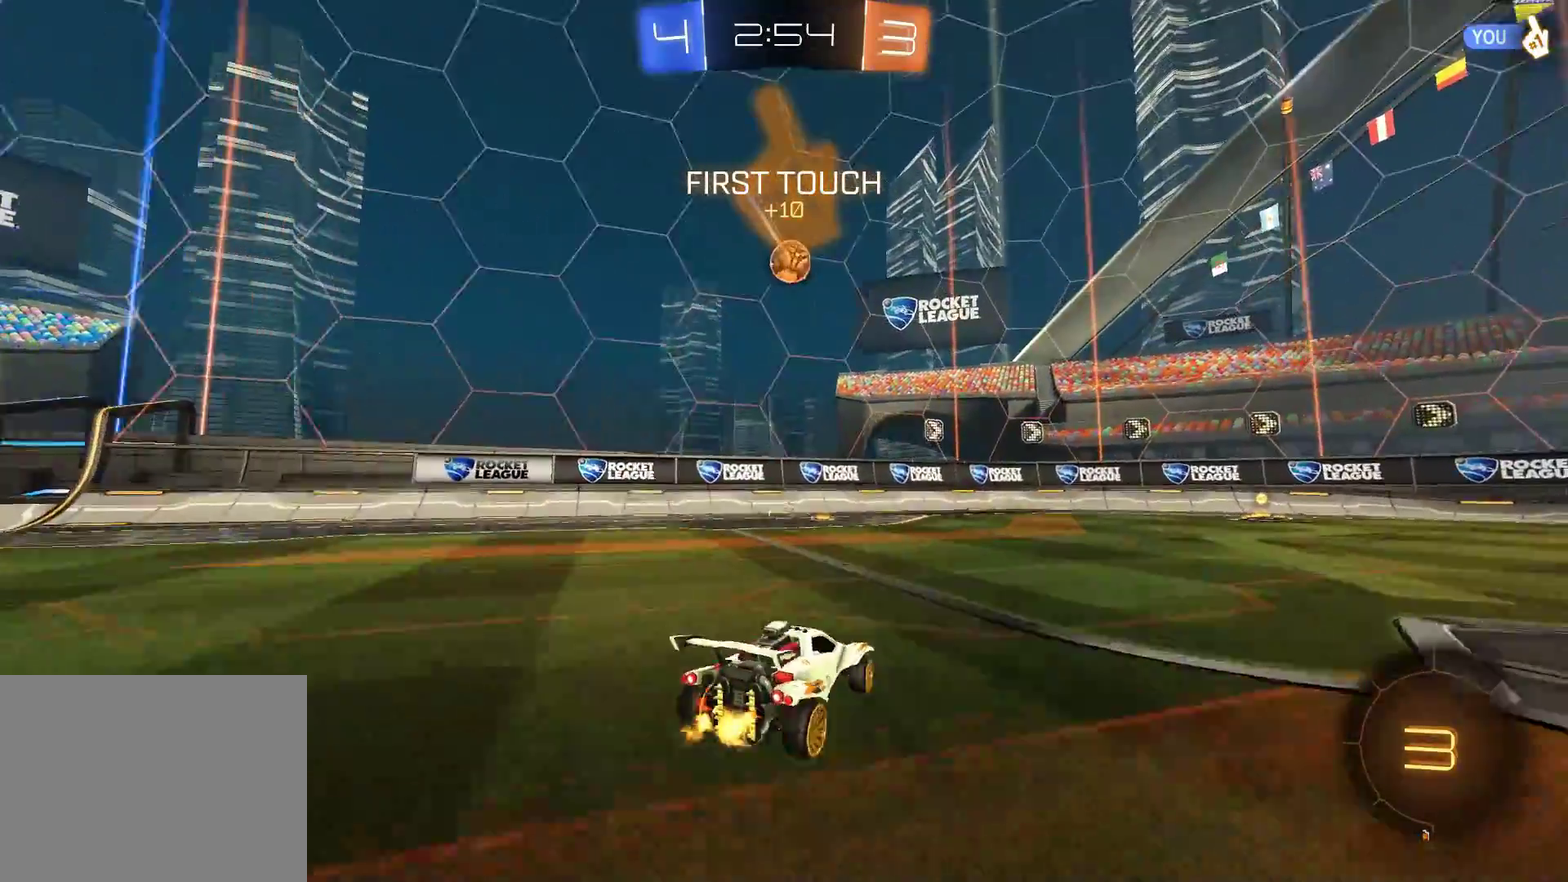
{"dt_ms": 500, "buttons": ["R2"], "left_stick": "center", "events": [[117, "left_stick", "center"]]}